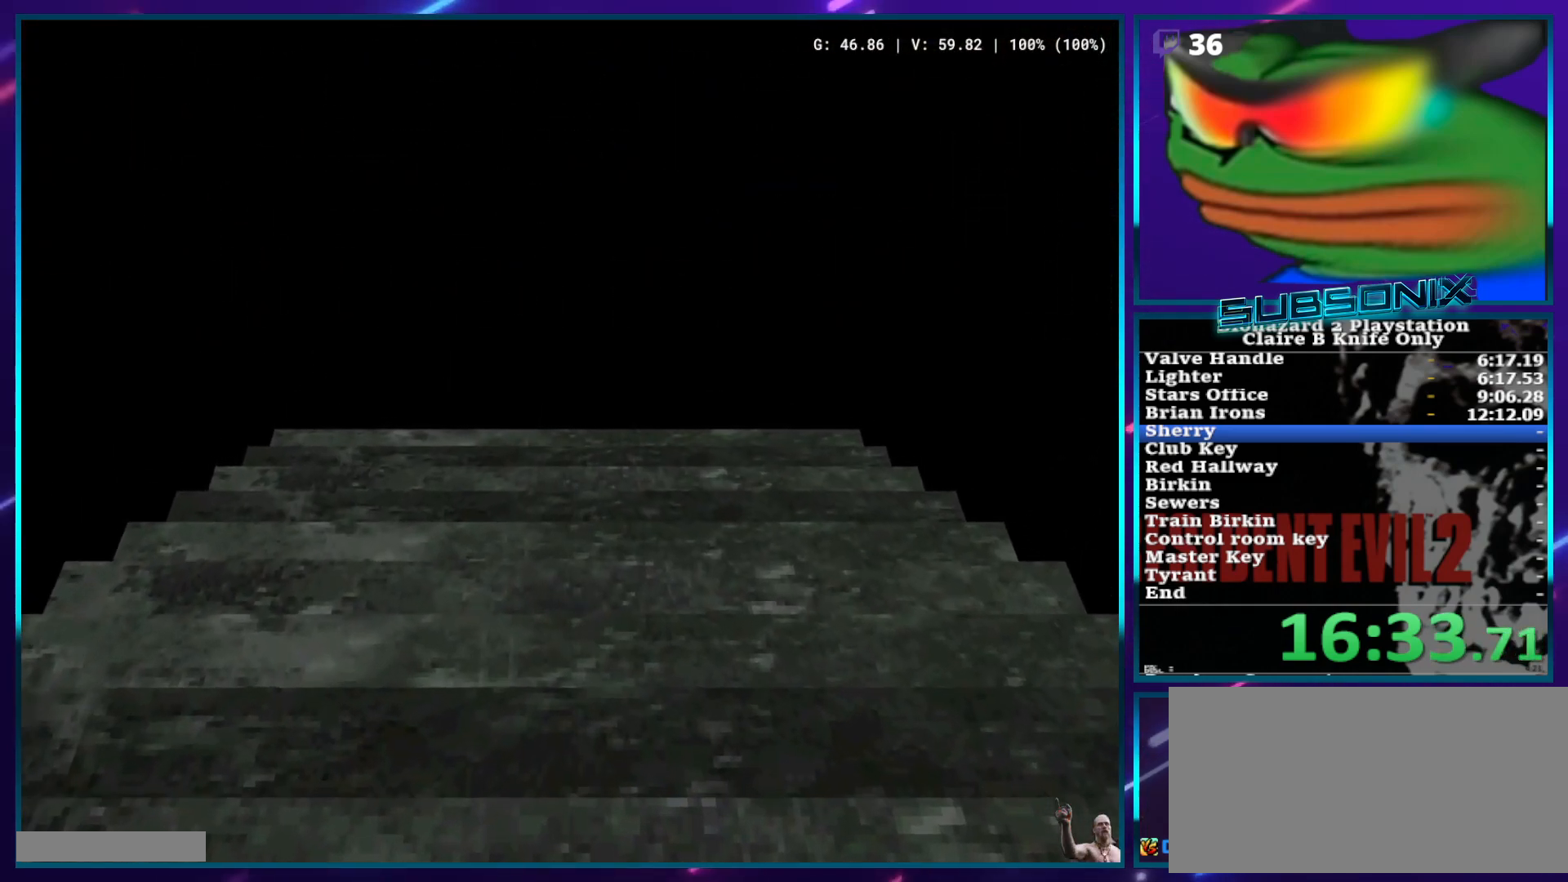
Gameplay with a controller (PlayStation layout); each line is a JSON object with the inputs held at the frame after it. "events" lists button and stick changes between this image and that frame as [ms after this image, input, new state], when the widget could be followed in between. Not read: L3 R3.
{"buttons": ["SQUARE", "DPAD_UP"], "left_stick": "center", "right_stick": "center", "events": []}
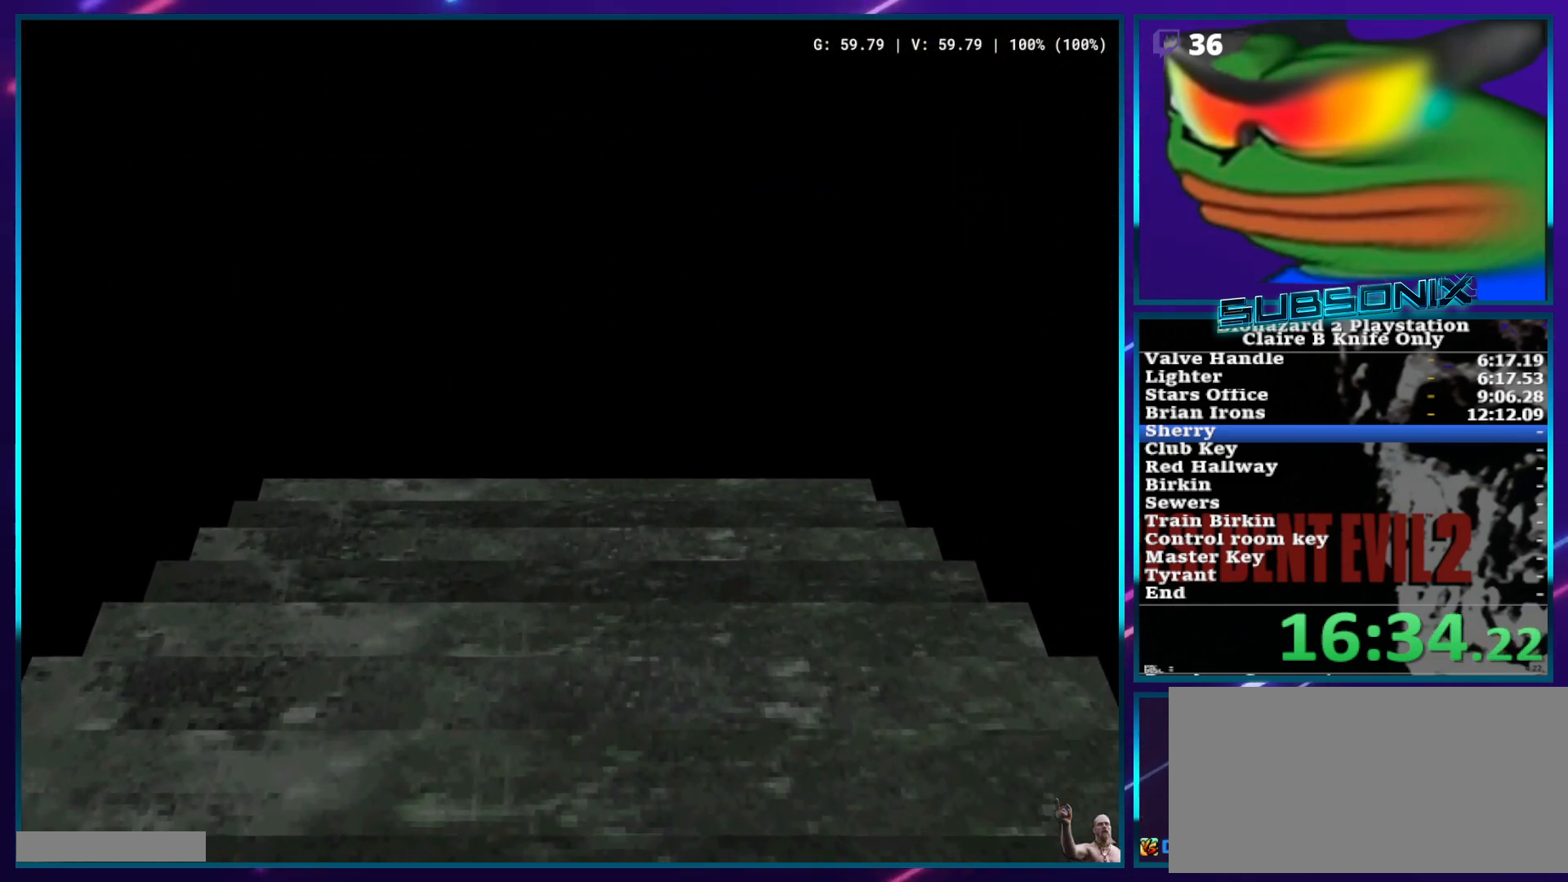
{"buttons": ["SQUARE", "DPAD_UP"], "left_stick": "center", "right_stick": "center", "events": []}
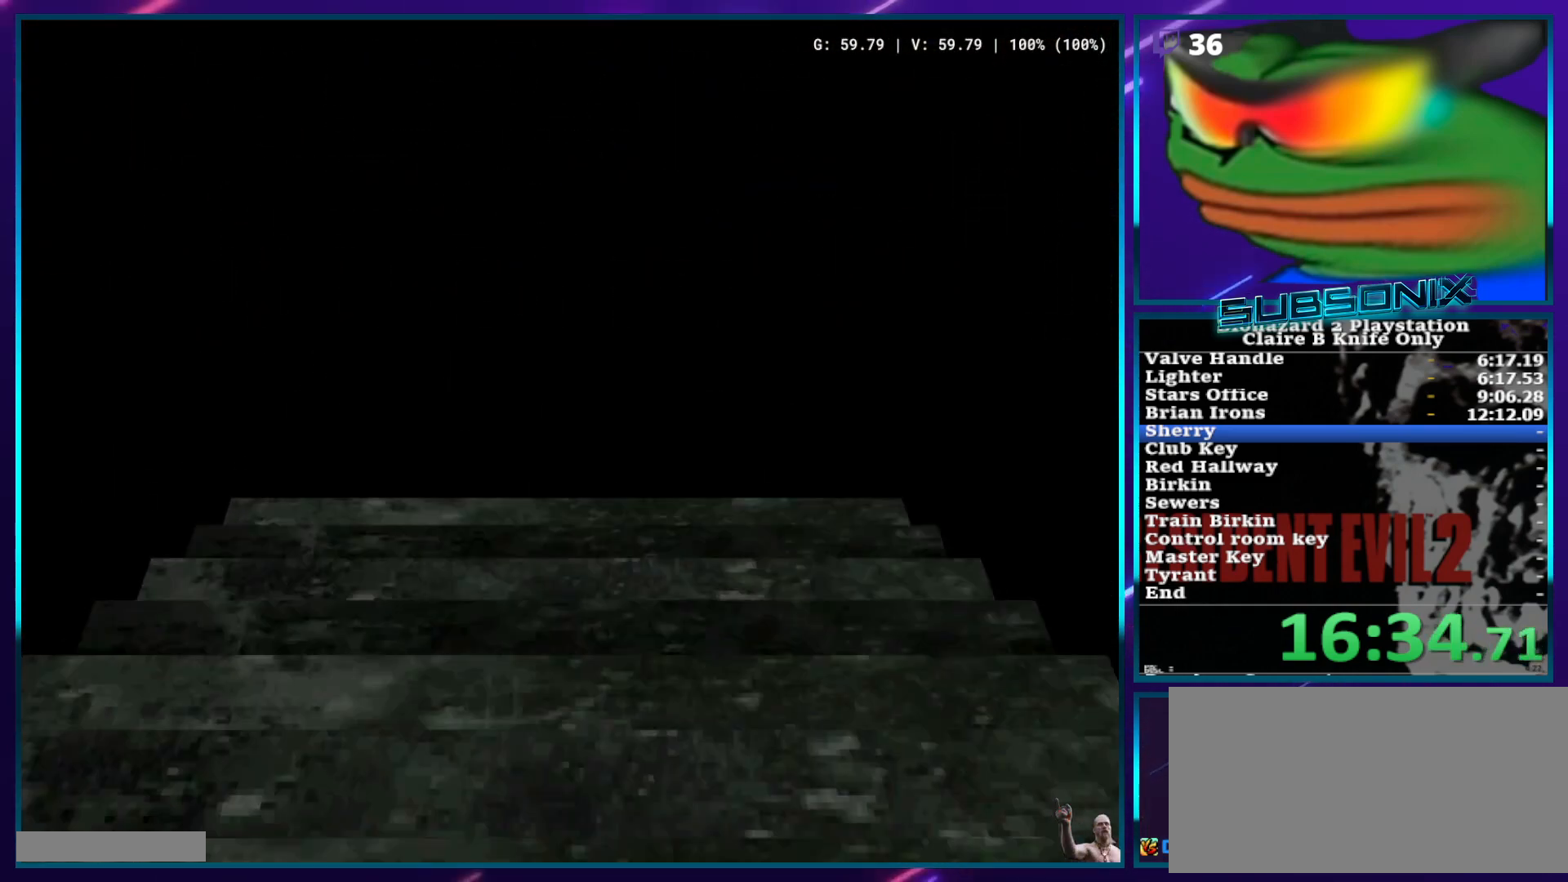
{"buttons": ["SQUARE", "DPAD_UP"], "left_stick": "center", "right_stick": "center", "events": []}
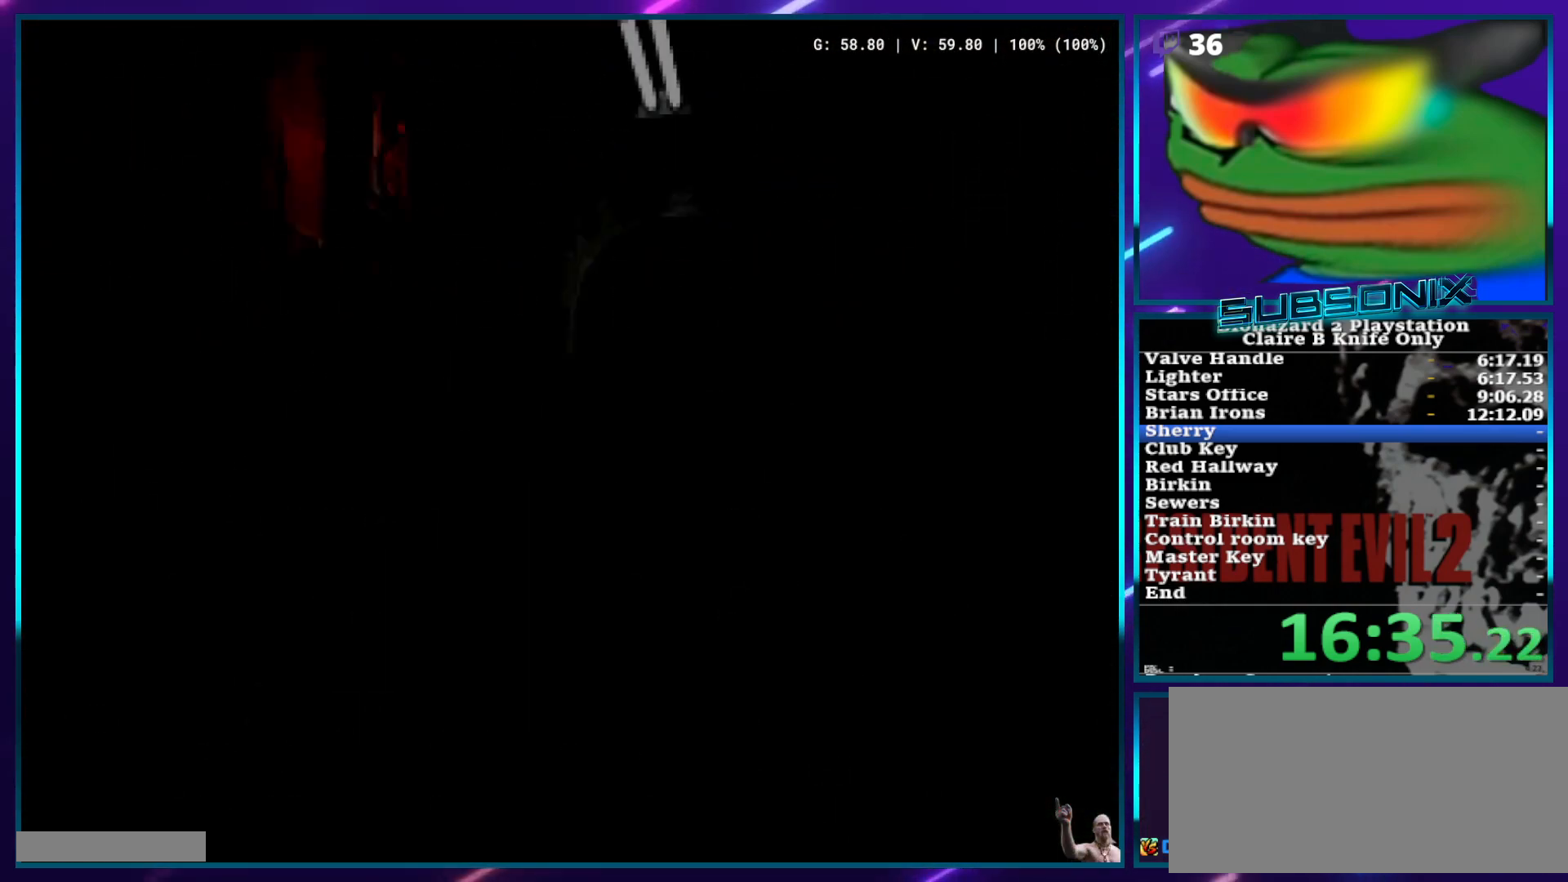
{"buttons": ["SQUARE", "DPAD_UP", "DPAD_LEFT"], "left_stick": "center", "right_stick": "center", "events": [[250, "DPAD_LEFT", "down"]]}
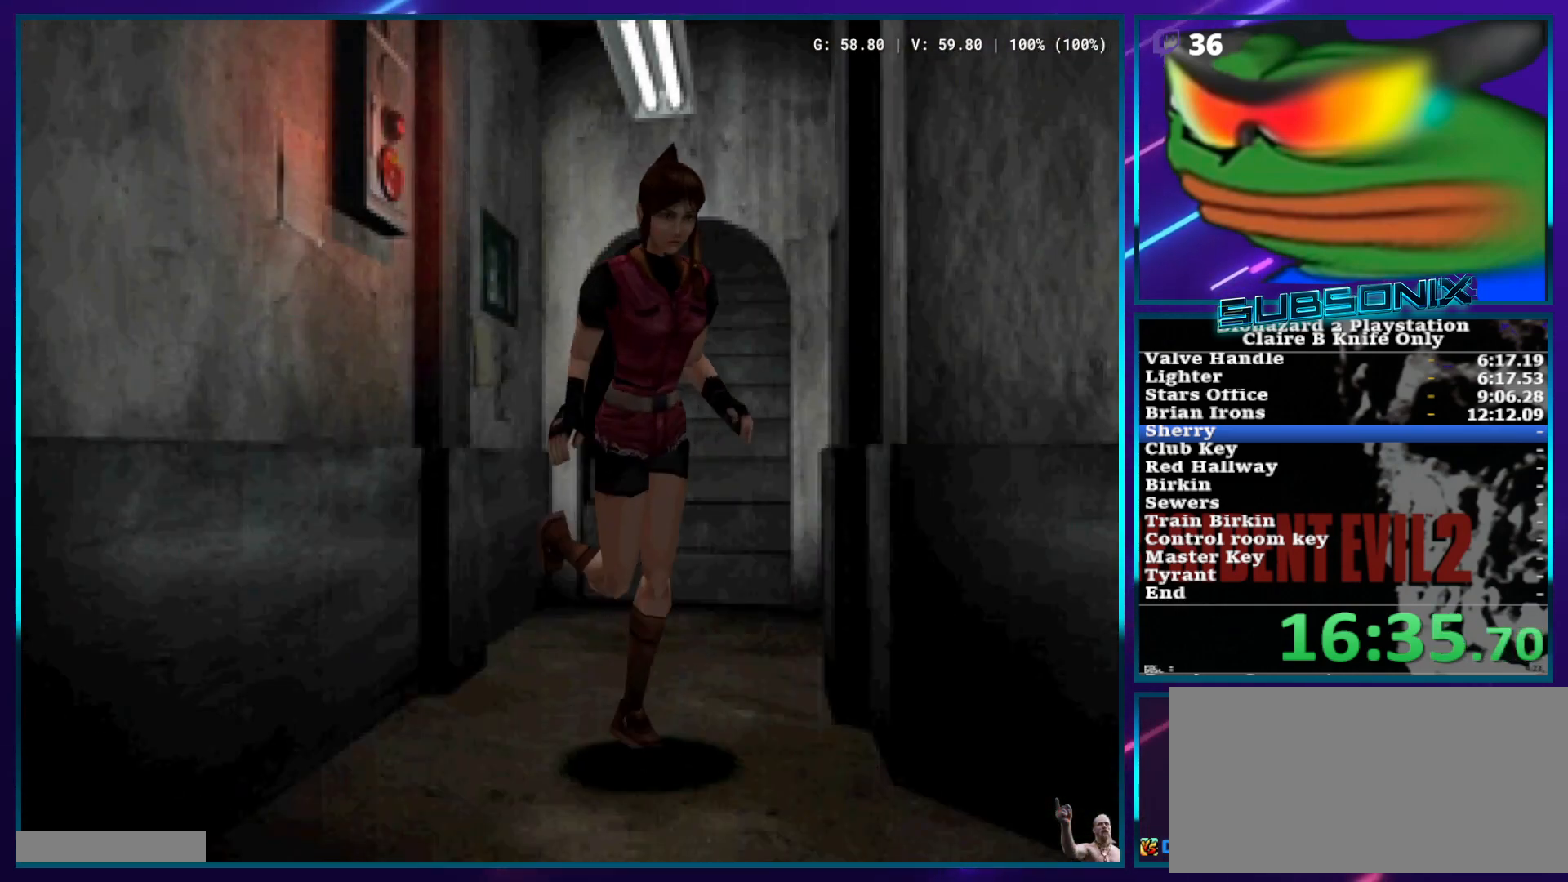
{"buttons": ["SQUARE", "DPAD_UP"], "left_stick": "center", "right_stick": "center", "events": [[467, "DPAD_LEFT", "up"]]}
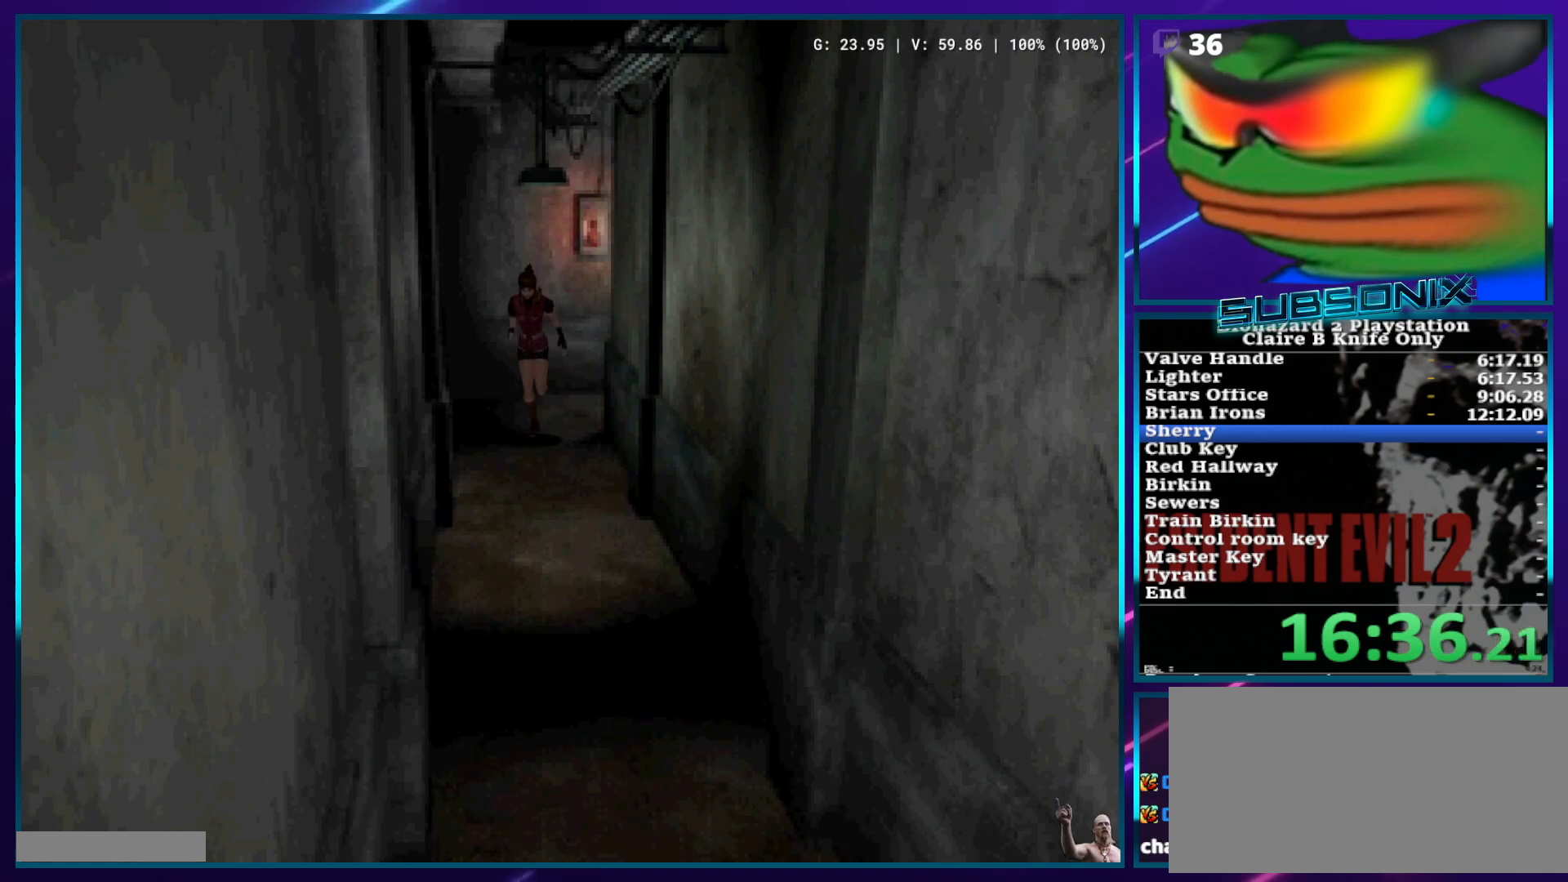
{"buttons": ["SQUARE", "DPAD_UP"], "left_stick": "center", "right_stick": "center", "events": []}
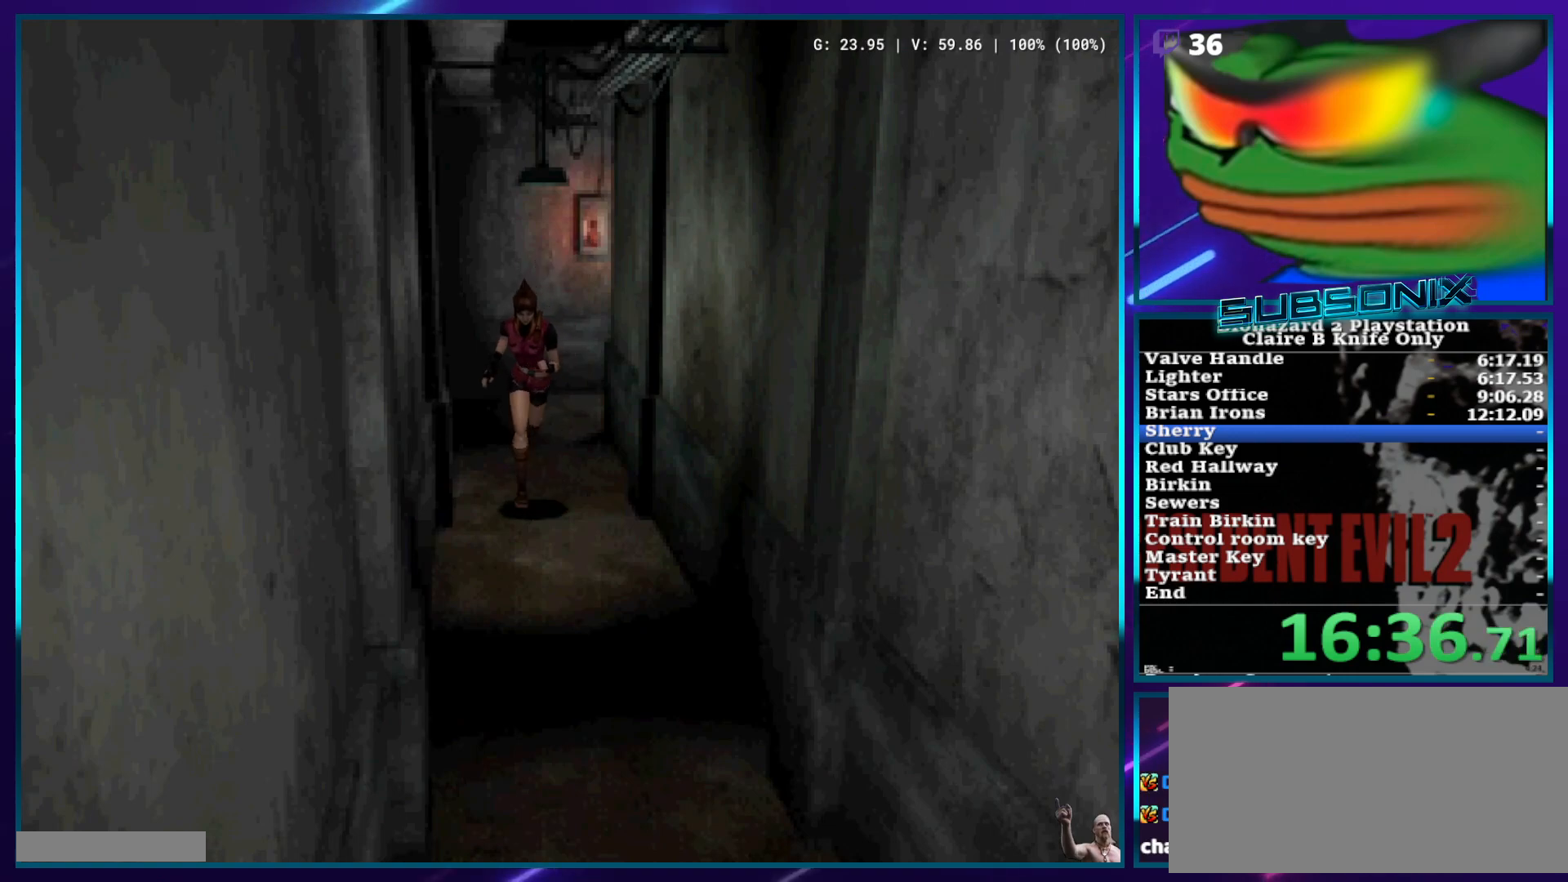
{"buttons": ["SQUARE", "DPAD_UP"], "left_stick": "center", "right_stick": "center", "events": [[283, "DPAD_LEFT", "down"], [333, "DPAD_LEFT", "up"]]}
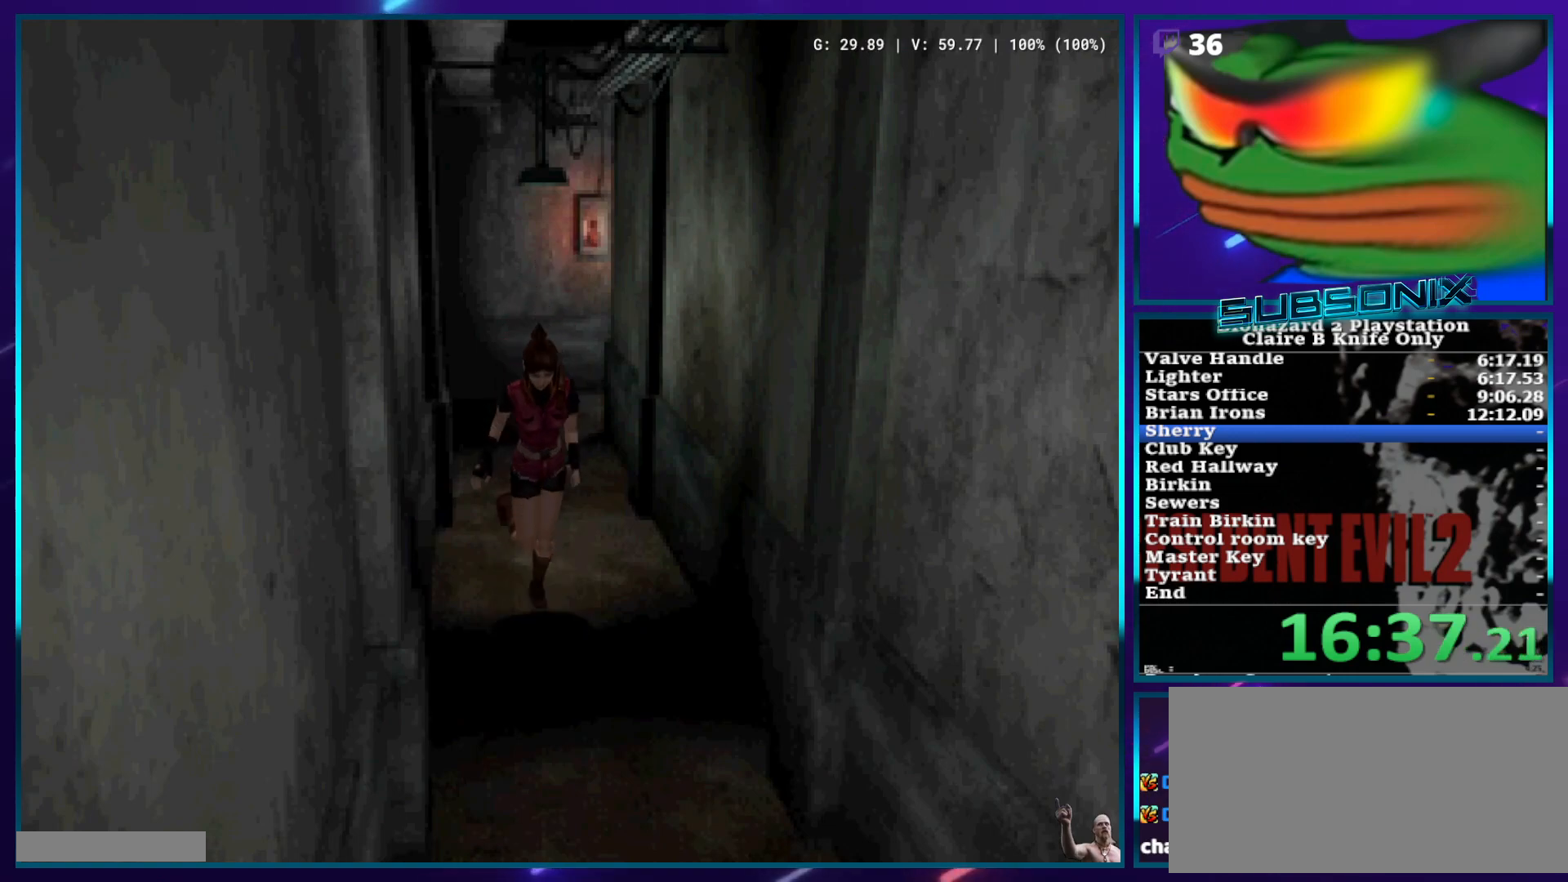
{"buttons": ["SQUARE", "DPAD_UP"], "left_stick": "center", "right_stick": "center", "events": []}
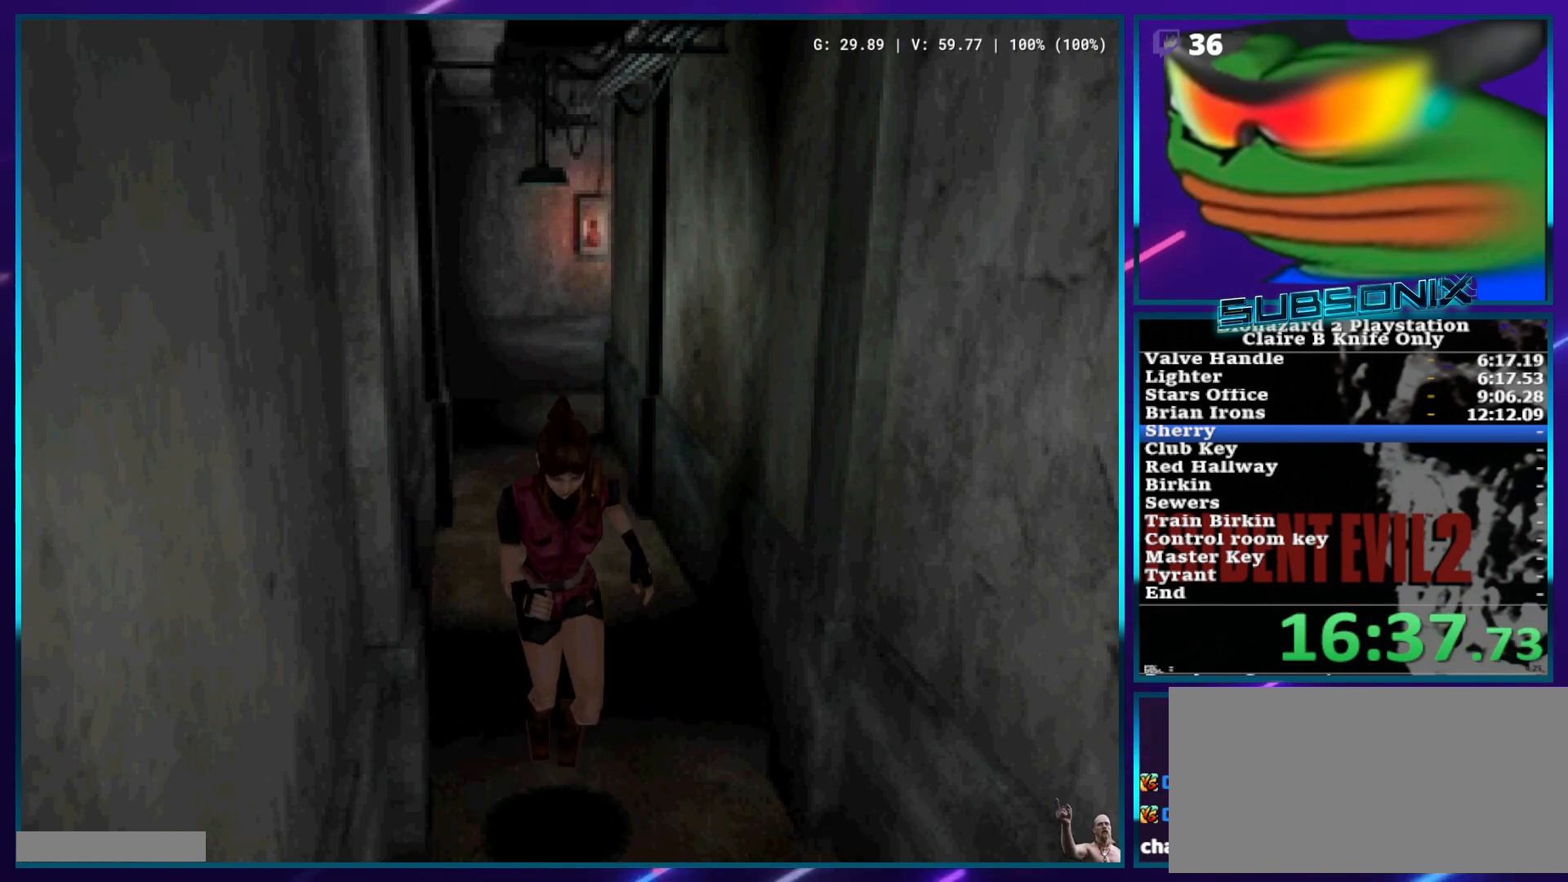
{"buttons": ["SQUARE", "DPAD_UP"], "left_stick": "center", "right_stick": "center", "events": []}
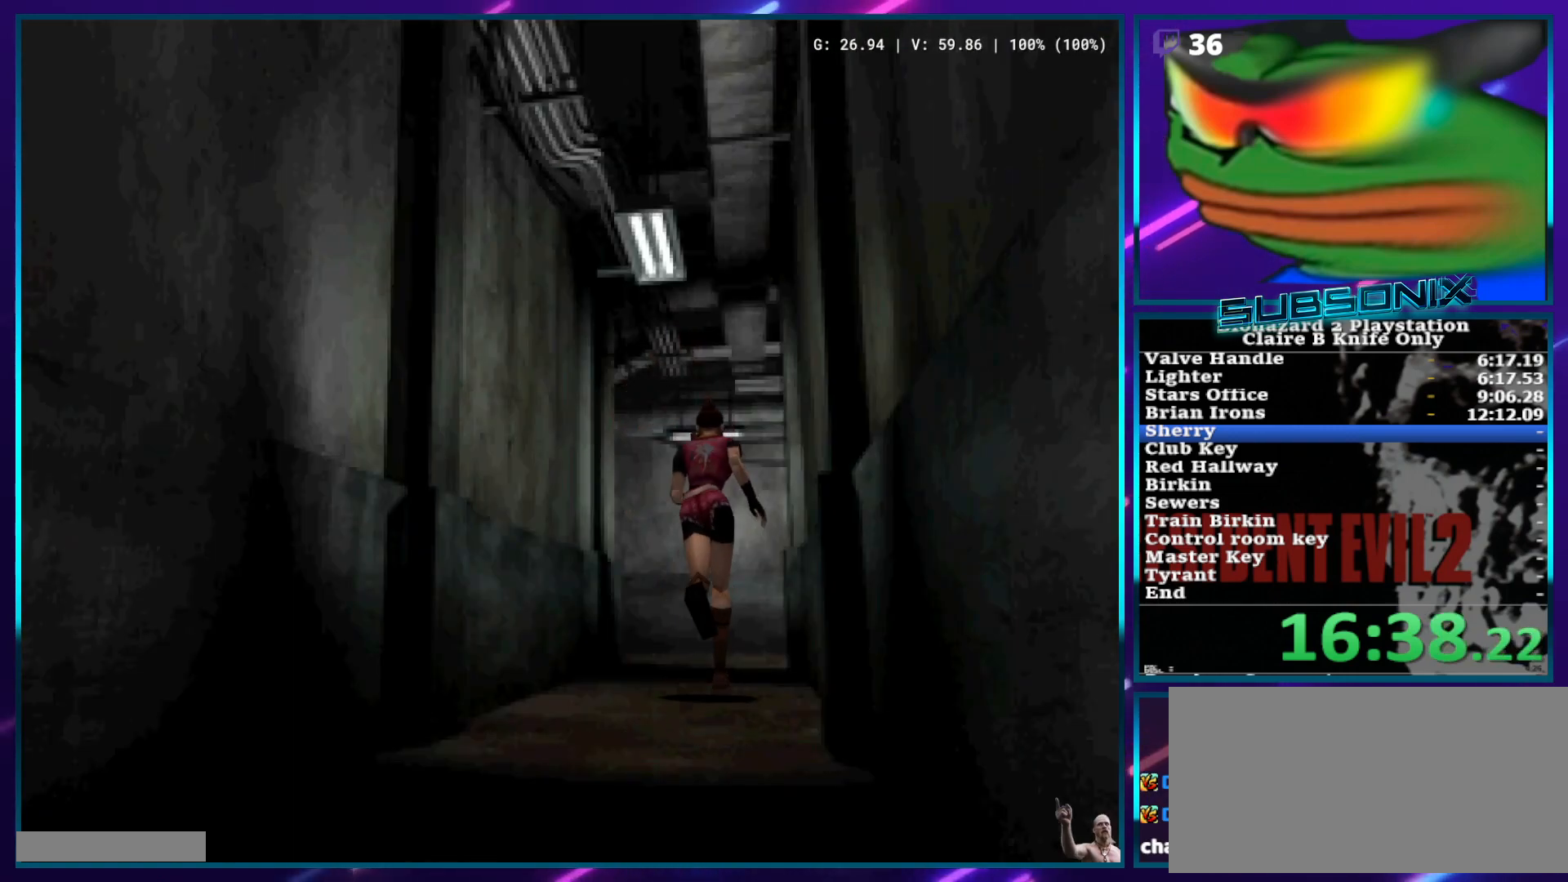
{"buttons": ["SQUARE", "DPAD_UP"], "left_stick": "center", "right_stick": "center", "events": []}
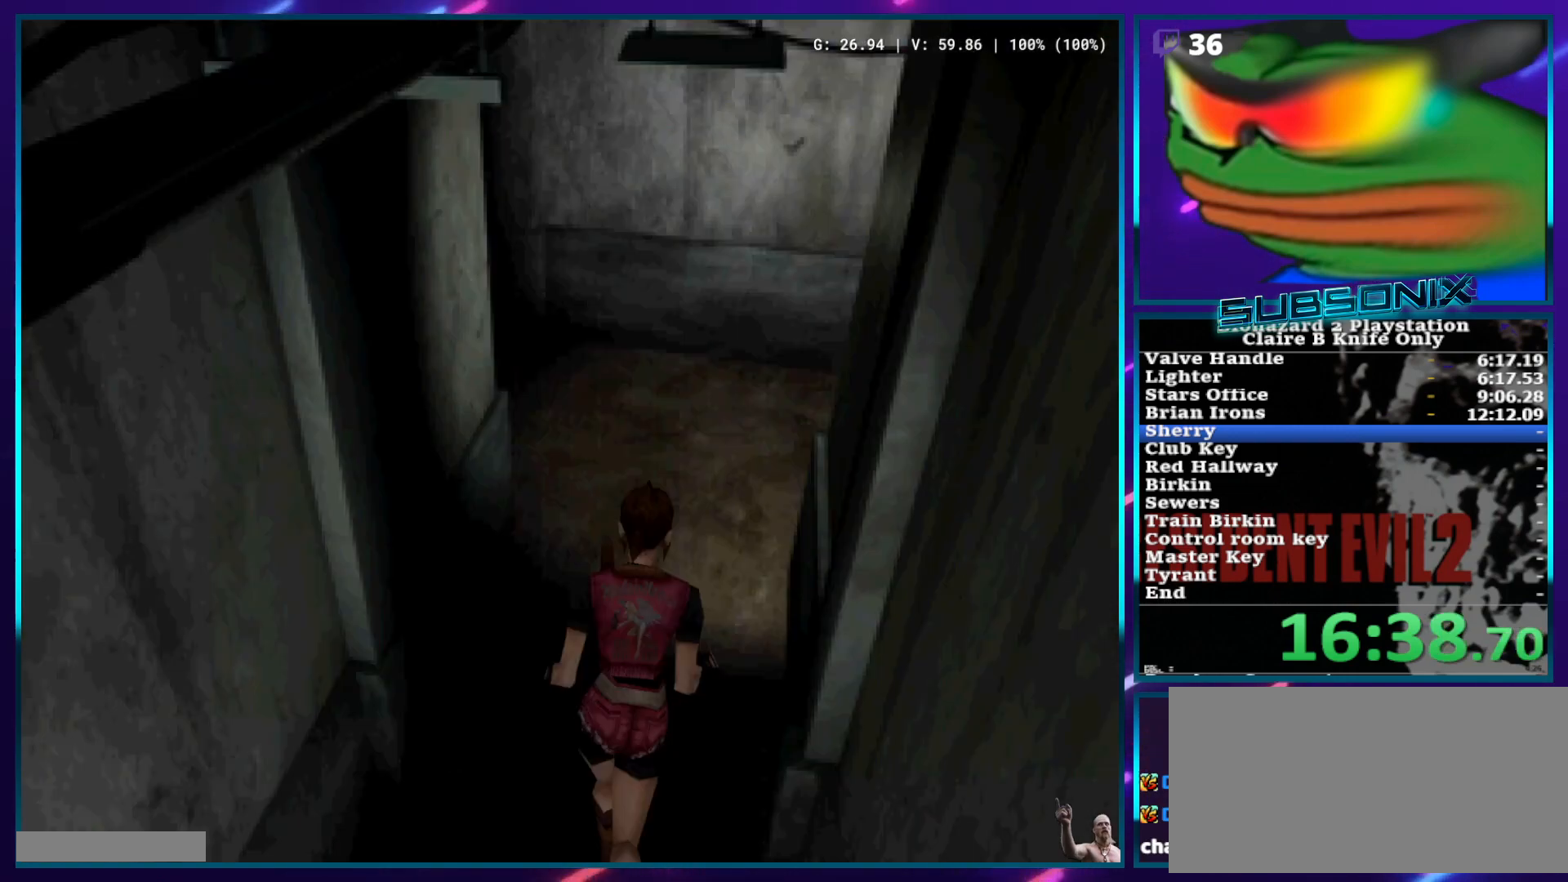
{"buttons": ["SQUARE", "DPAD_UP", "DPAD_LEFT"], "left_stick": "center", "right_stick": "center", "events": [[183, "DPAD_LEFT", "down"]]}
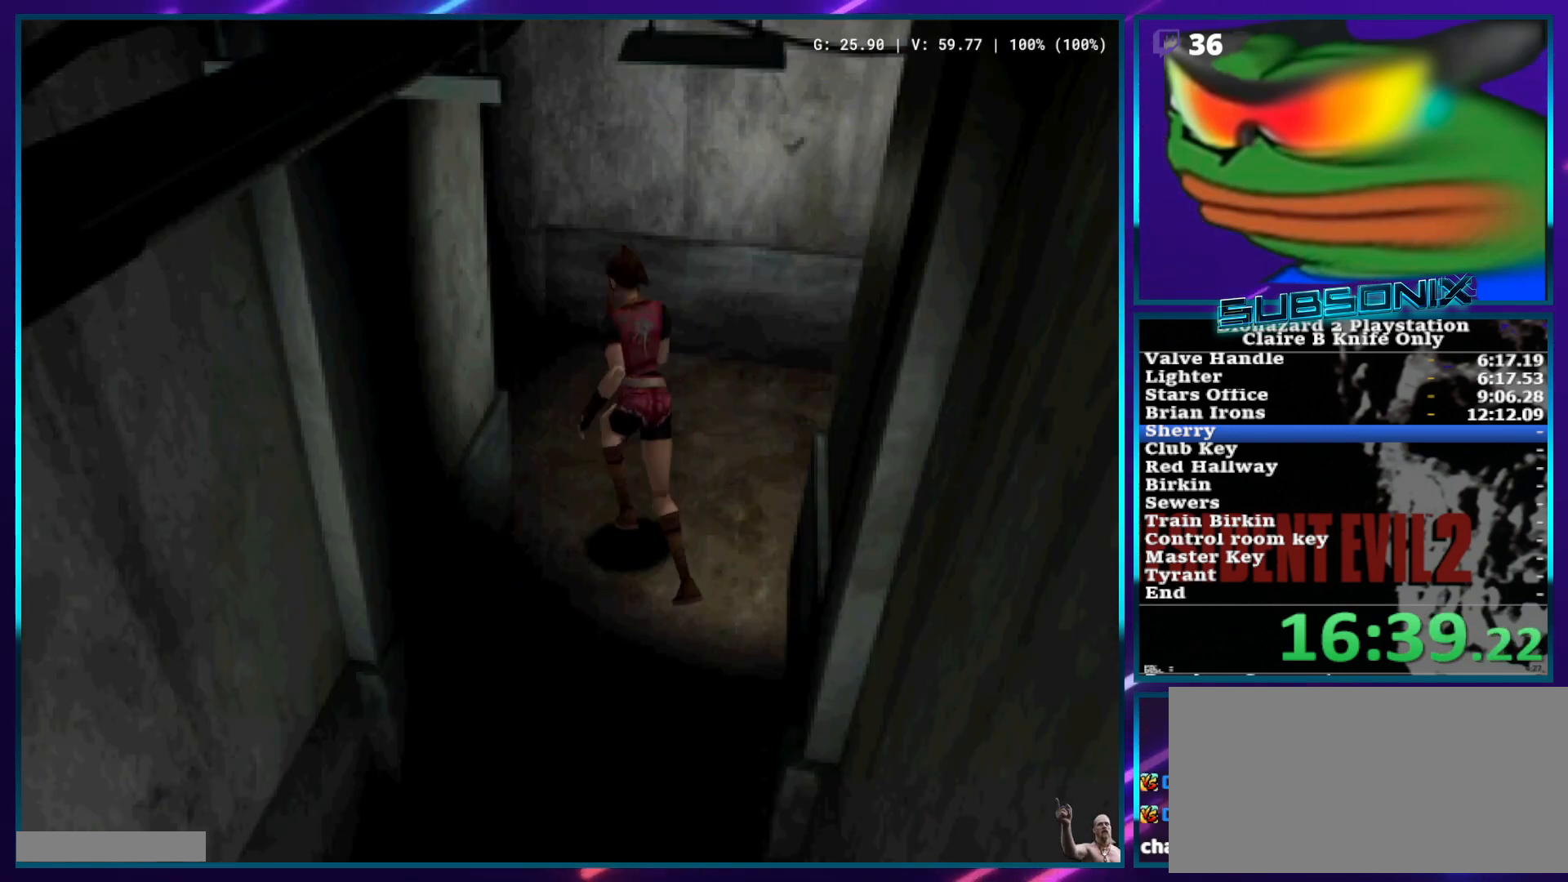
{"buttons": ["SQUARE", "DPAD_UP"], "left_stick": "center", "right_stick": "center", "events": [[467, "DPAD_LEFT", "up"]]}
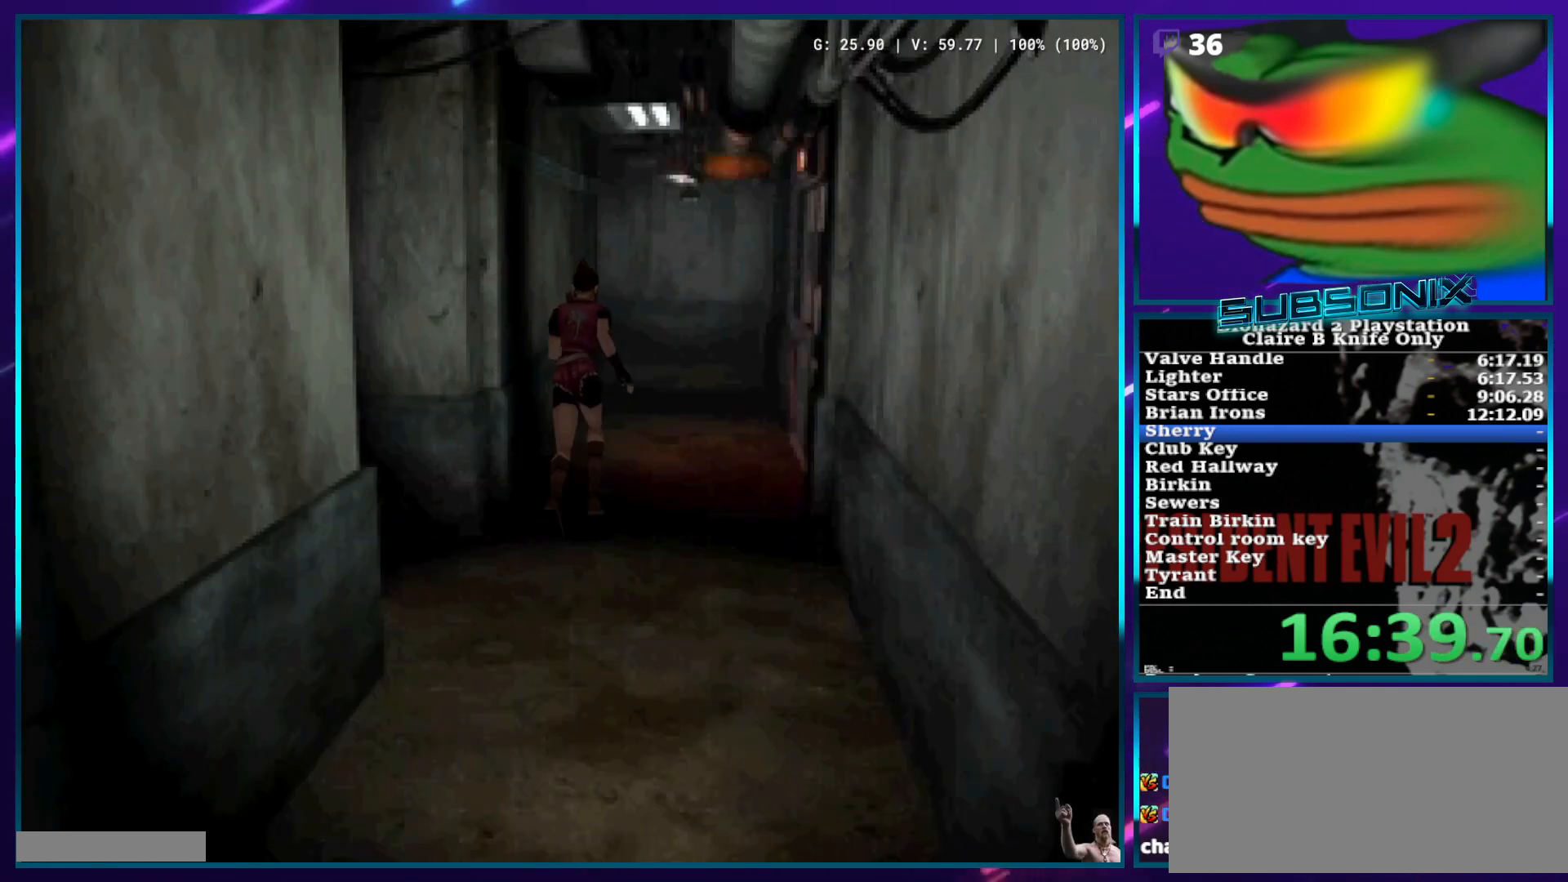
{"buttons": ["SQUARE", "DPAD_UP"], "left_stick": "center", "right_stick": "center", "events": []}
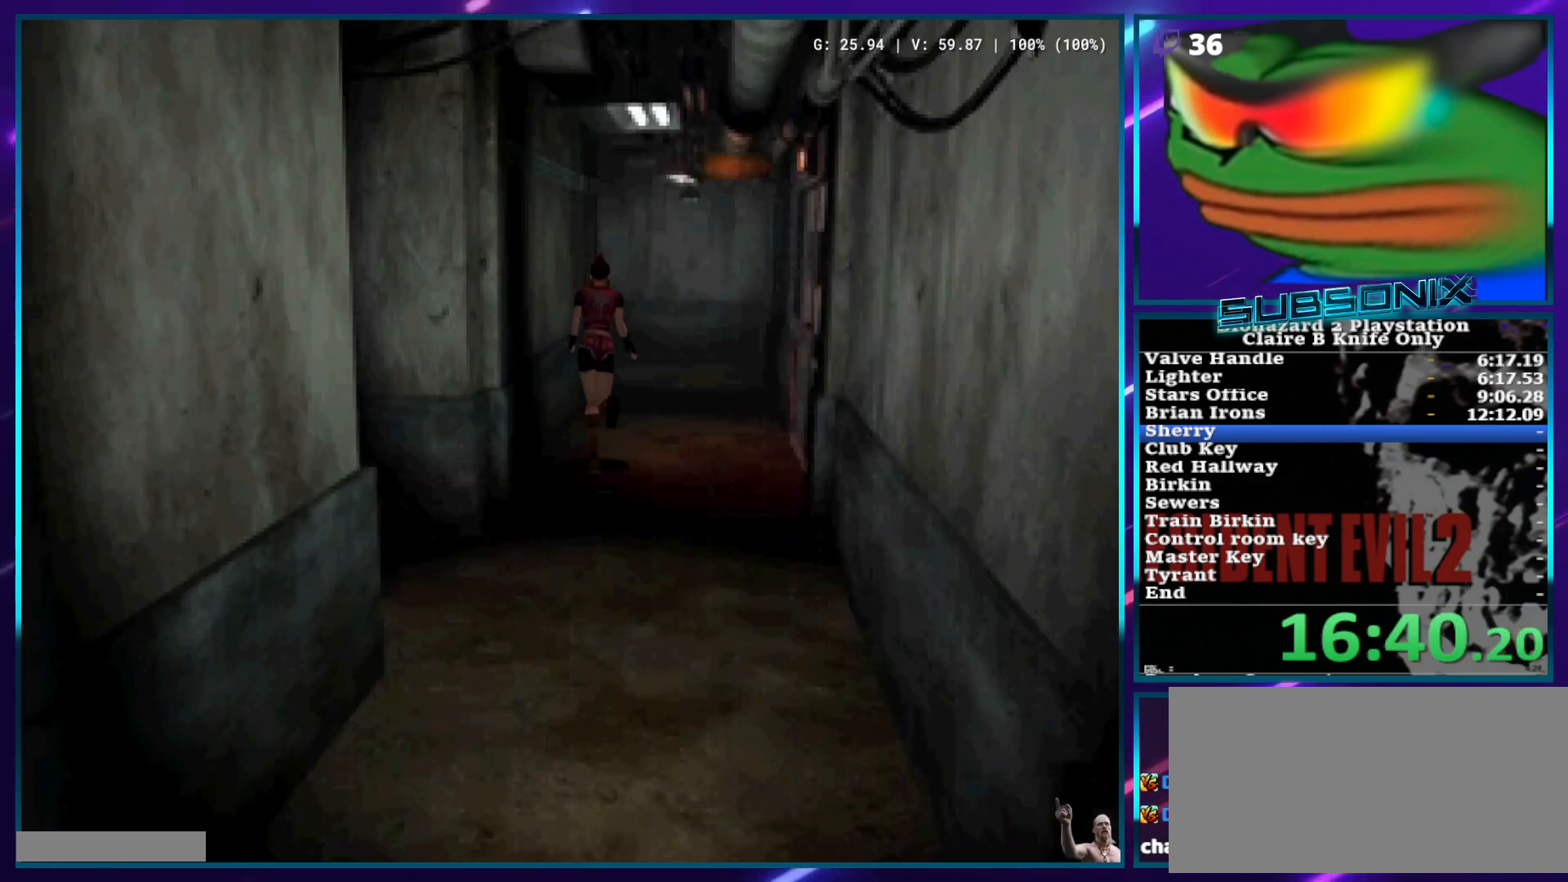
{"buttons": ["SQUARE", "DPAD_UP"], "left_stick": "center", "right_stick": "center", "events": []}
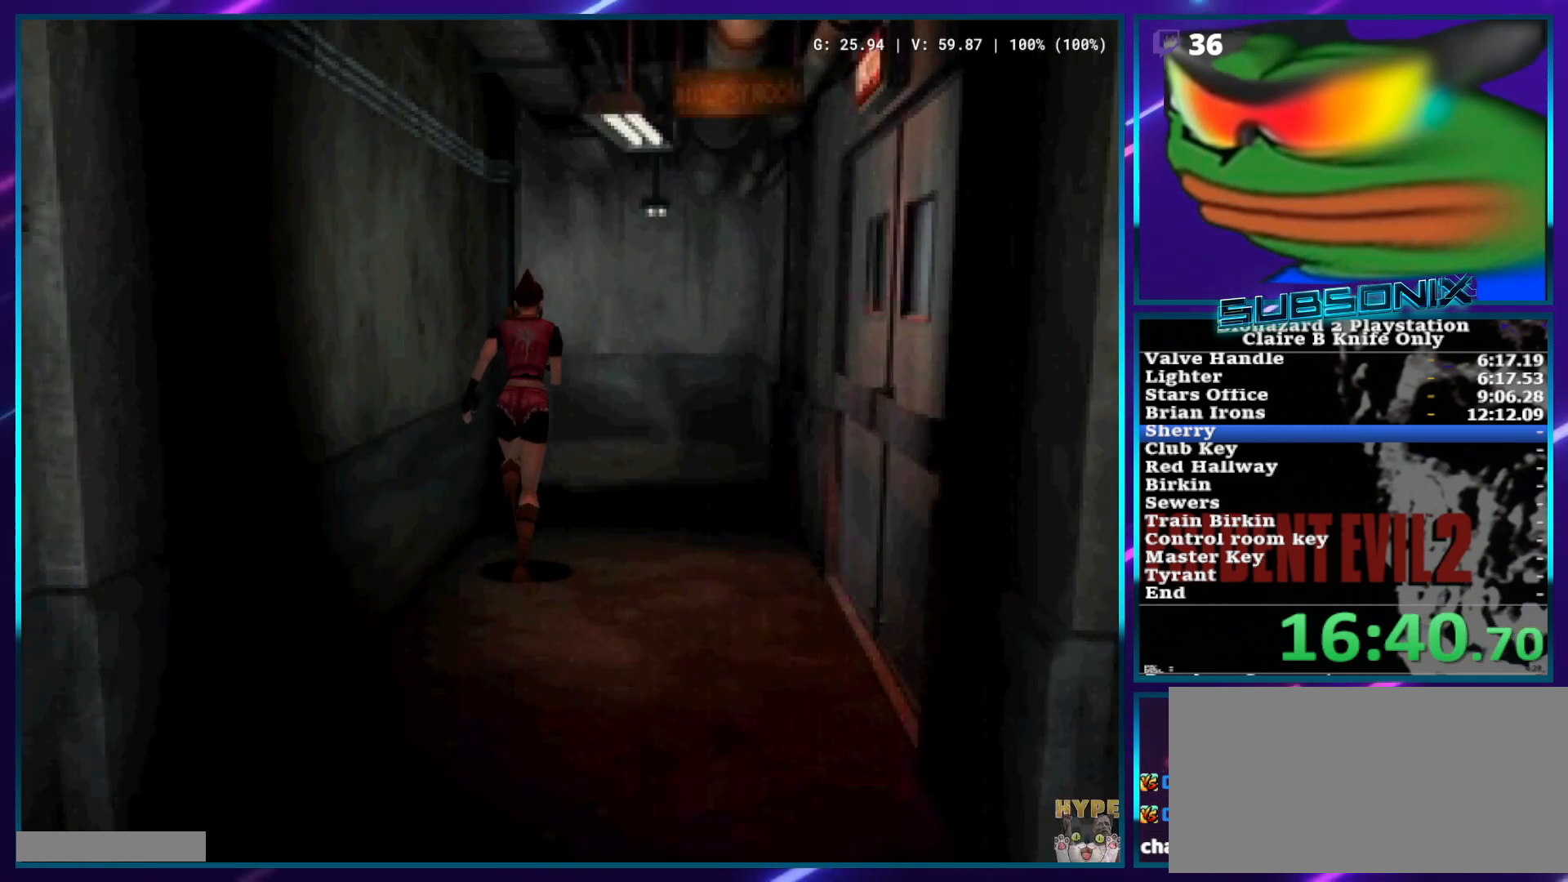
{"buttons": ["SQUARE", "DPAD_UP"], "left_stick": "center", "right_stick": "center", "events": []}
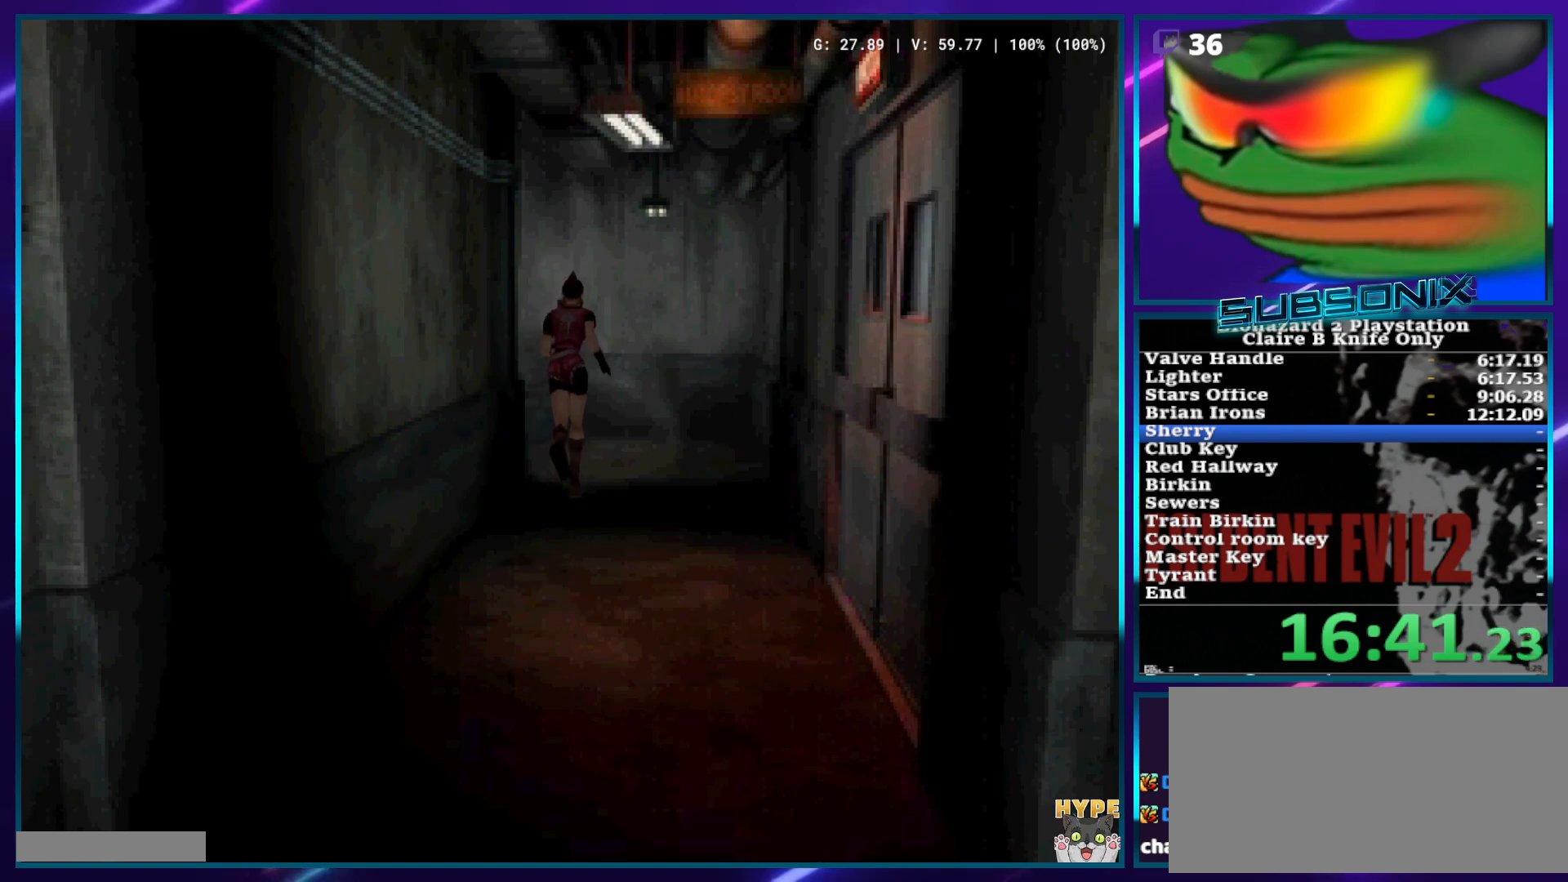
{"buttons": ["SQUARE", "DPAD_UP", "DPAD_LEFT"], "left_stick": "center", "right_stick": "center", "events": [[167, "DPAD_LEFT", "down"]]}
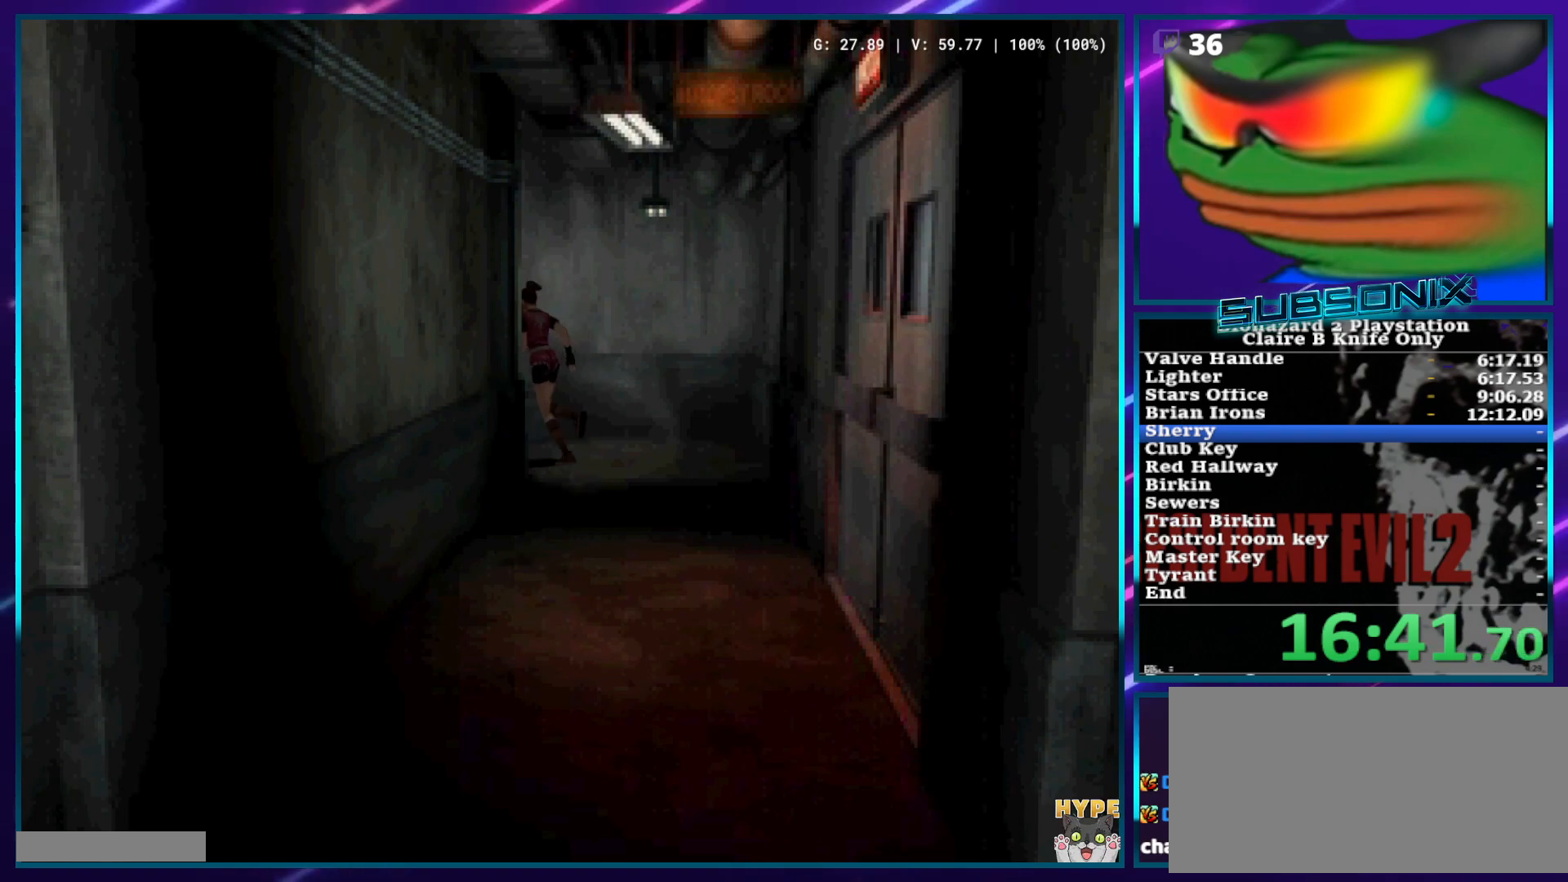
{"buttons": ["SQUARE", "DPAD_UP"], "left_stick": "center", "right_stick": "center", "events": [[50, "DPAD_LEFT", "up"], [233, "DPAD_LEFT", "down"], [367, "DPAD_LEFT", "up"]]}
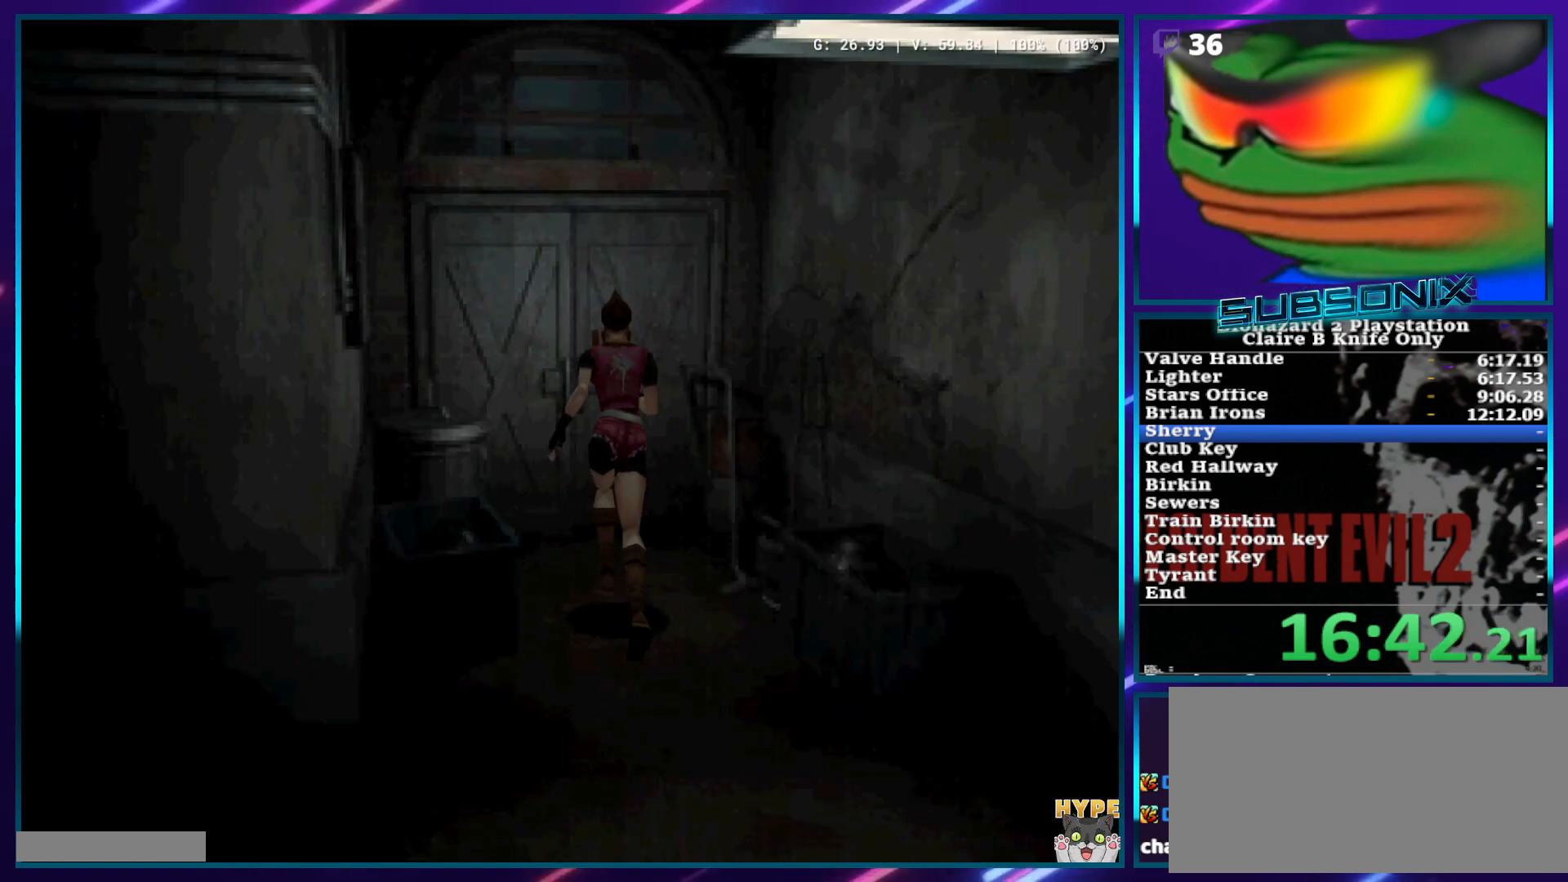
{"buttons": [], "left_stick": "center", "right_stick": "center", "events": [[217, "CROSS", "down"], [317, "CROSS", "up"], [317, "SQUARE", "up"], [367, "CROSS", "down"], [483, "CROSS", "up"], [500, "DPAD_UP", "up"]]}
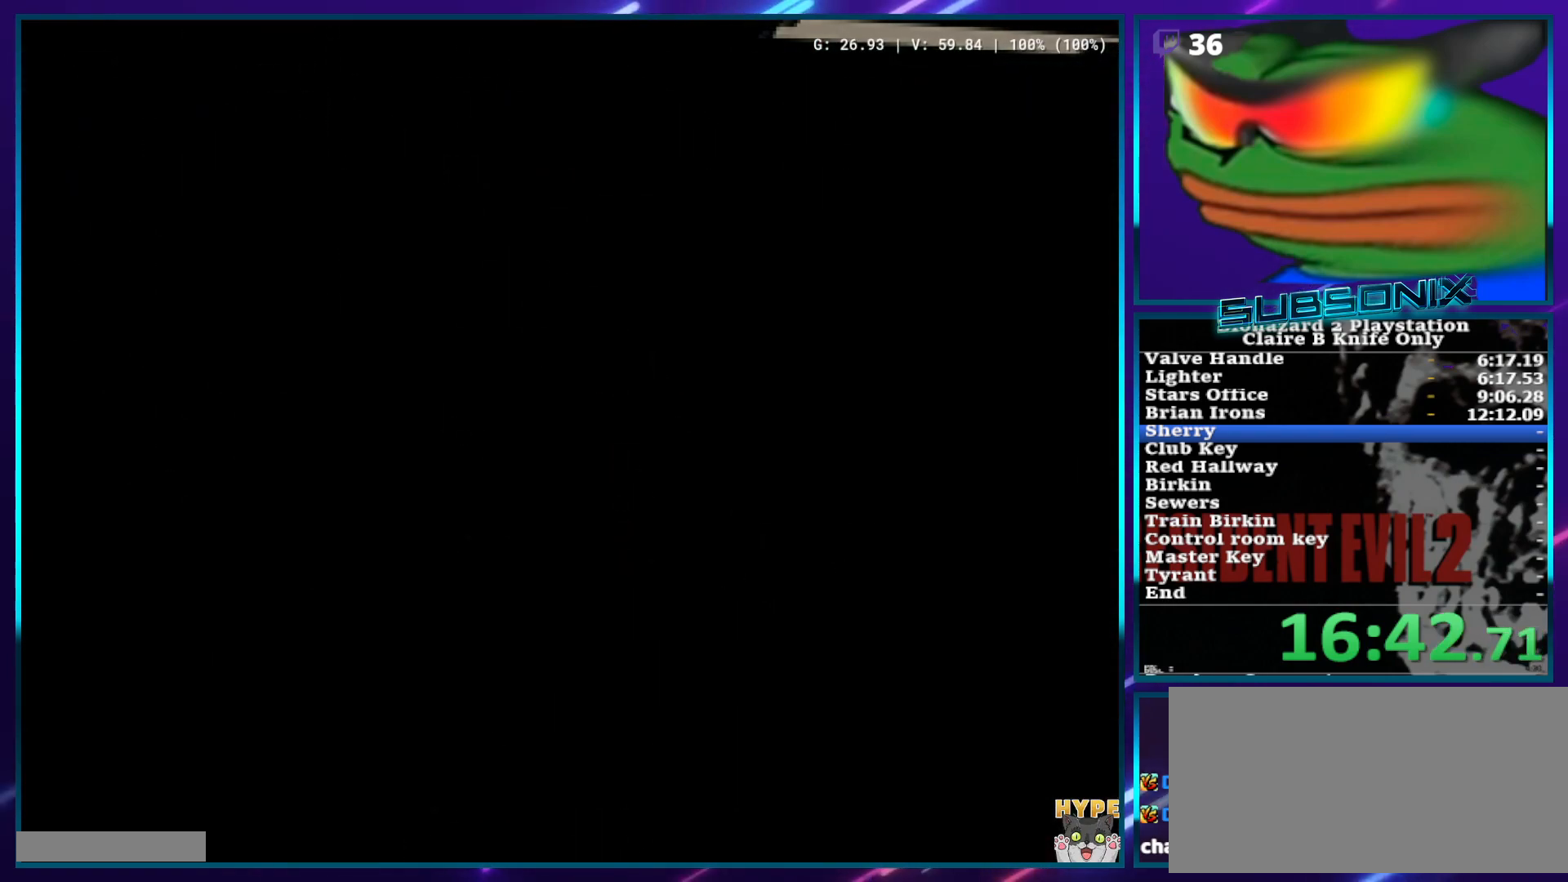
{"buttons": ["SQUARE", "DPAD_UP"], "left_stick": "center", "right_stick": "center", "events": [[217, "SQUARE", "down"], [267, "DPAD_UP", "down"]]}
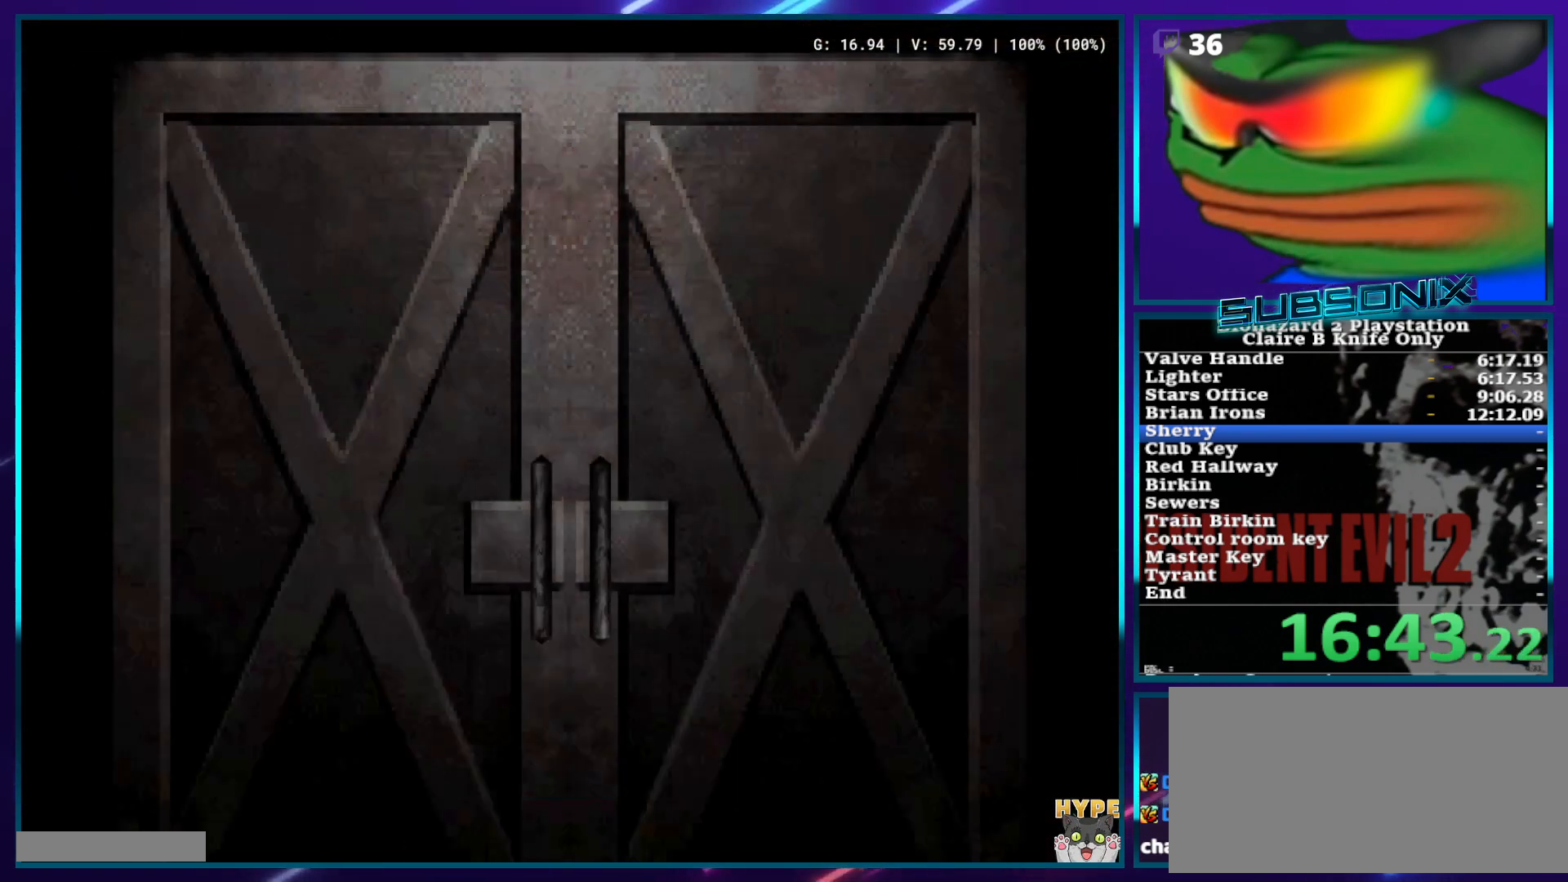
{"buttons": ["SQUARE", "DPAD_UP"], "left_stick": "center", "right_stick": "center", "events": []}
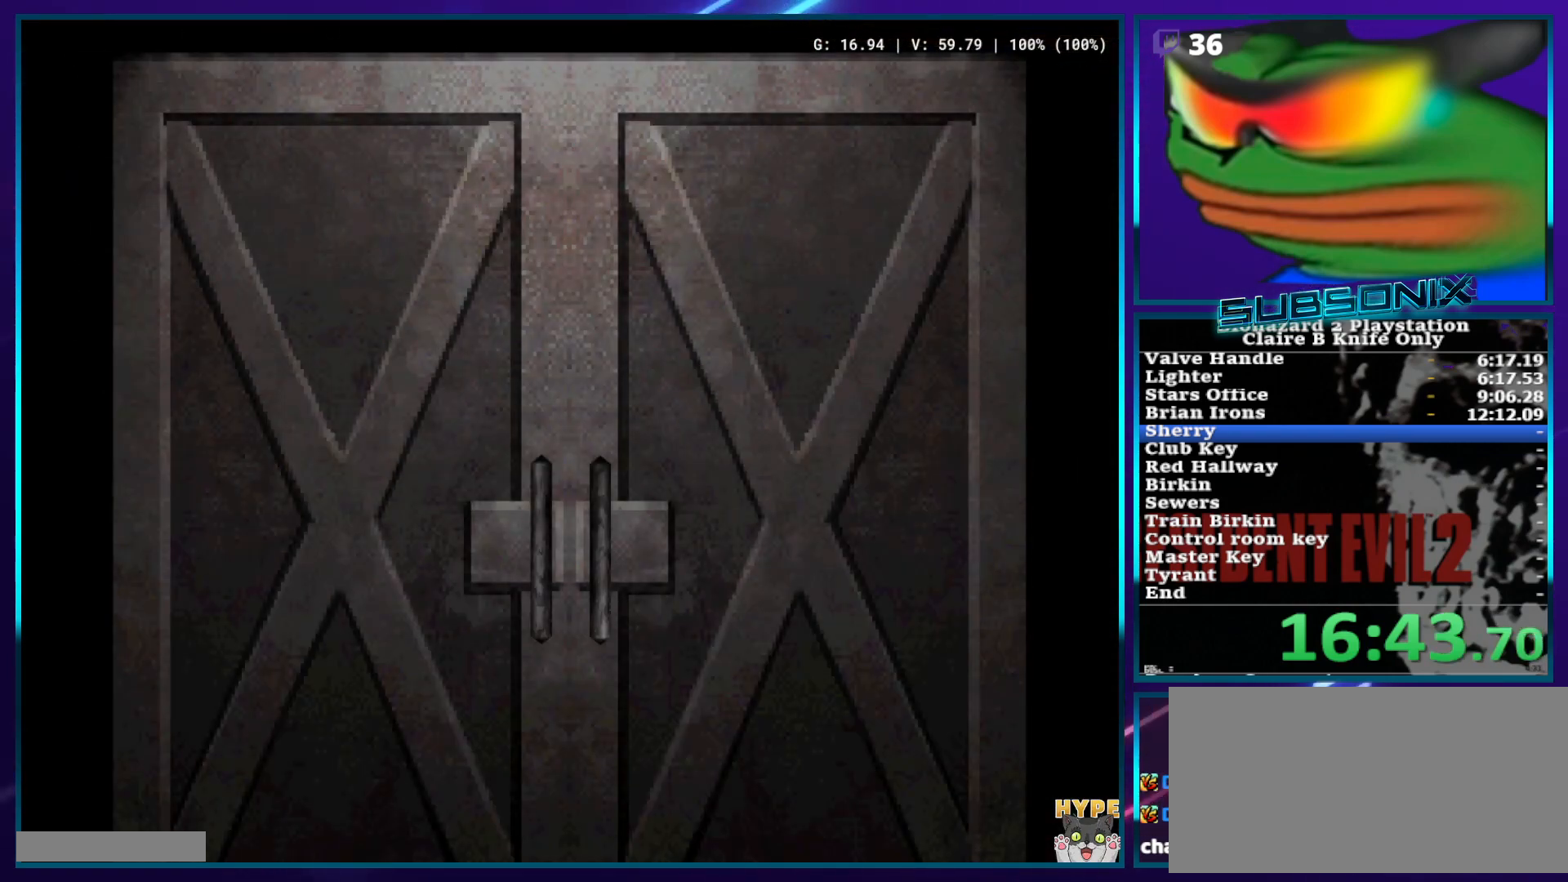
{"buttons": ["SQUARE", "DPAD_UP"], "left_stick": "center", "right_stick": "center", "events": []}
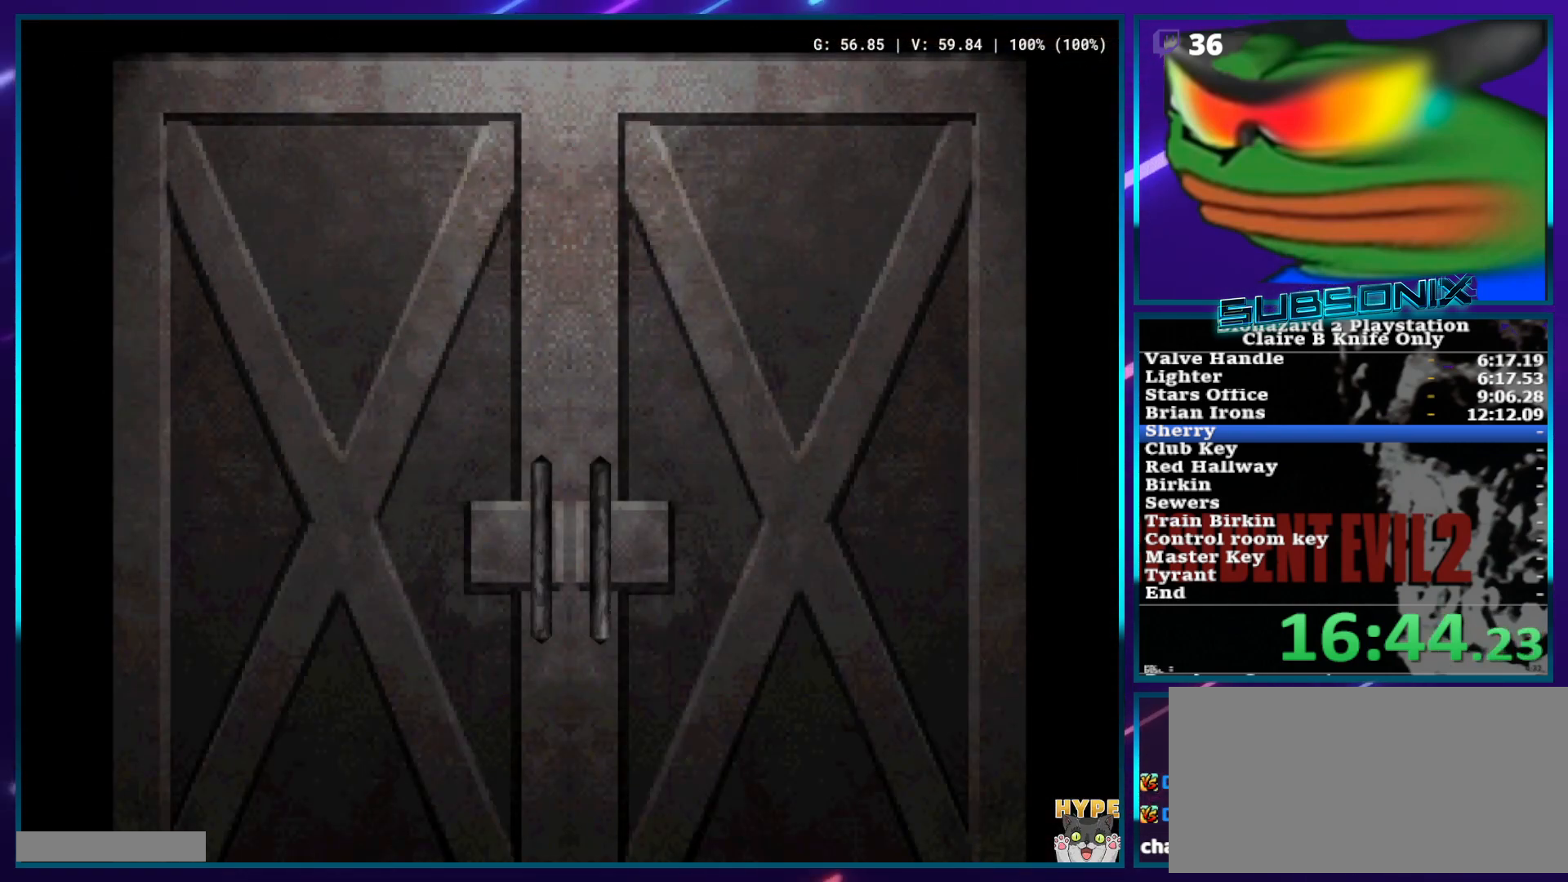
{"buttons": ["SQUARE", "DPAD_UP"], "left_stick": "center", "right_stick": "center", "events": []}
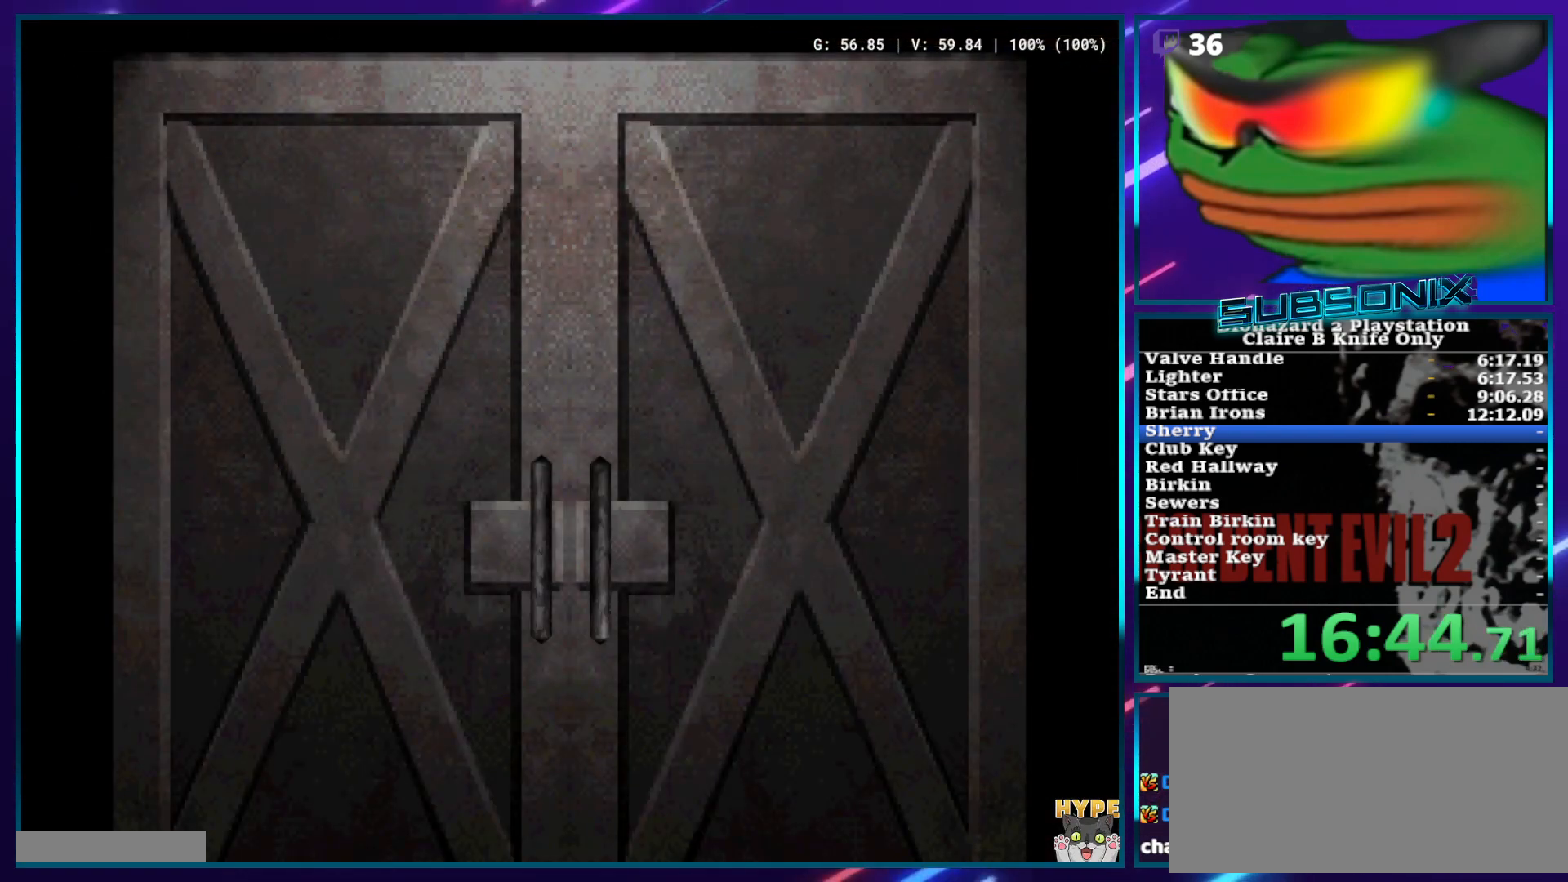
{"buttons": ["SQUARE", "DPAD_UP"], "left_stick": "center", "right_stick": "center", "events": []}
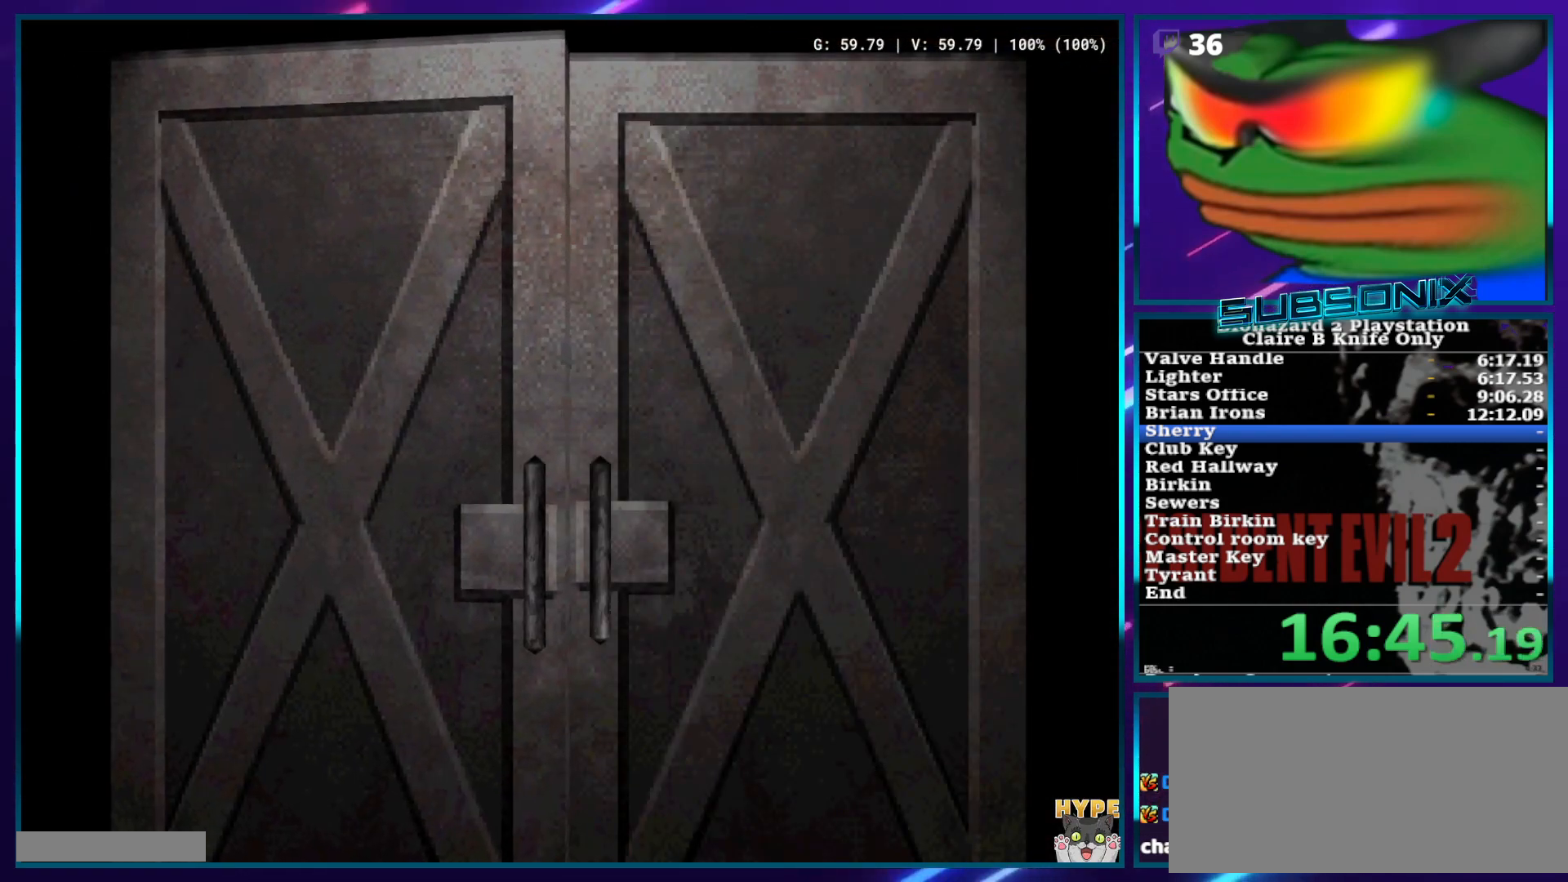
{"buttons": ["SQUARE", "DPAD_UP"], "left_stick": "center", "right_stick": "center", "events": []}
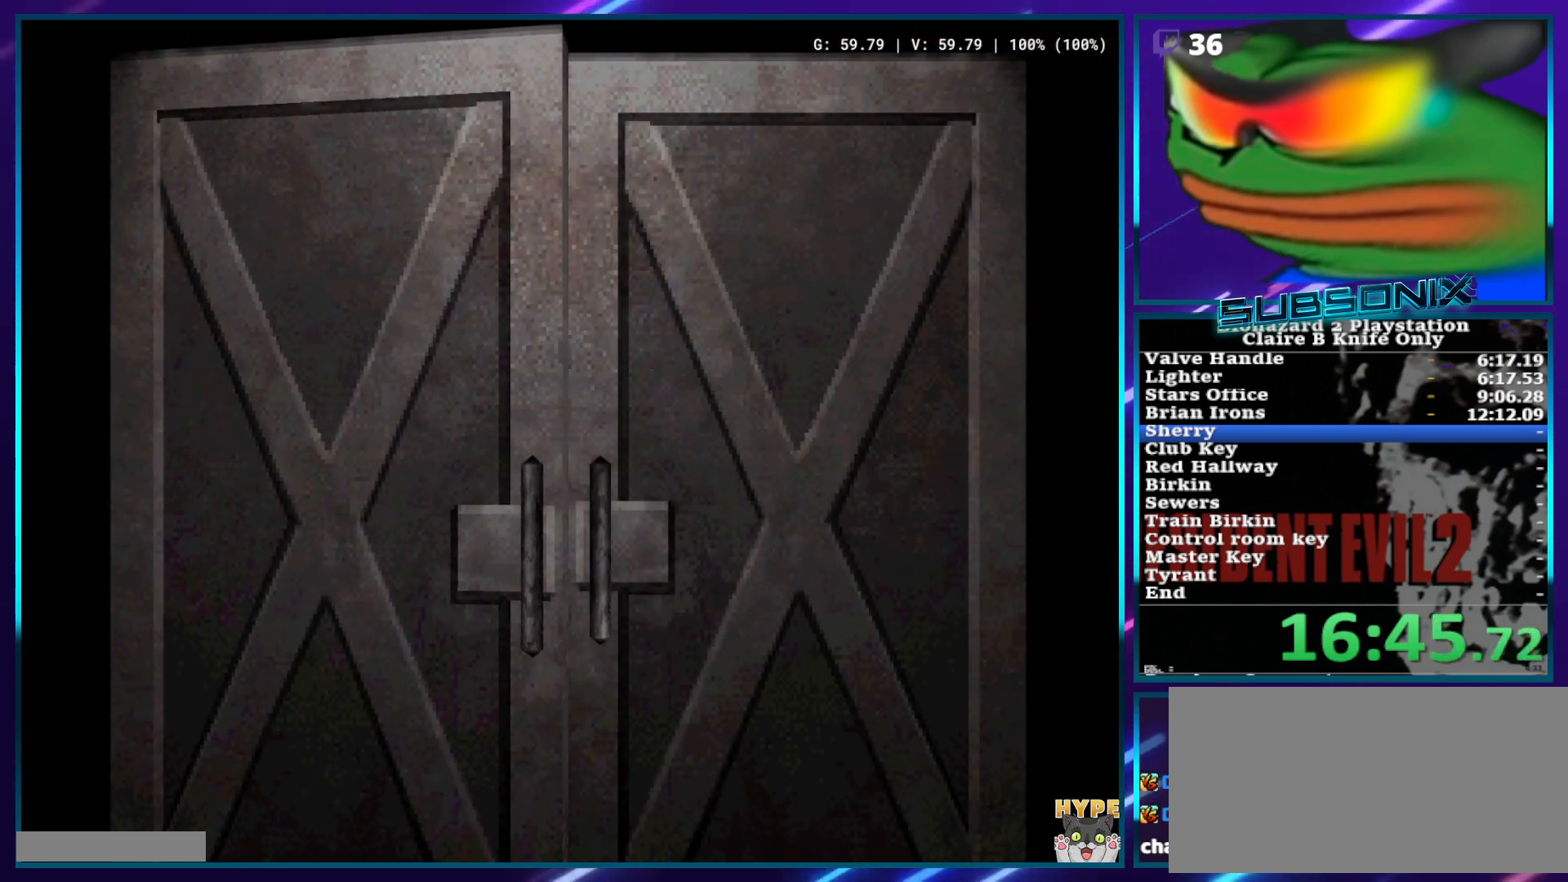
{"buttons": ["SQUARE", "DPAD_UP"], "left_stick": "center", "right_stick": "center", "events": []}
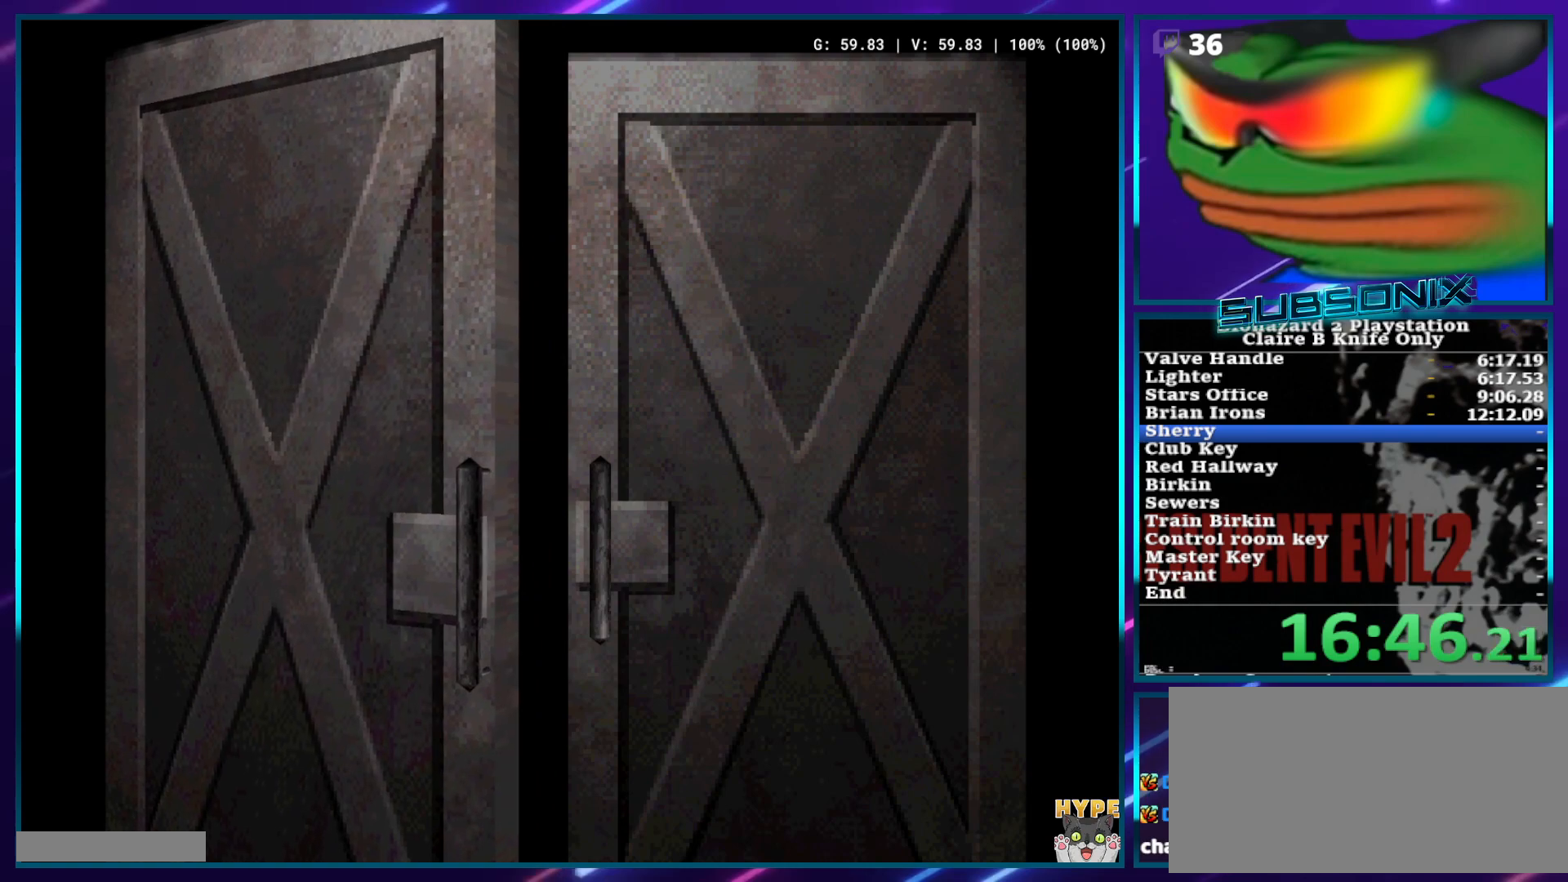
{"buttons": ["SQUARE", "DPAD_UP"], "left_stick": "center", "right_stick": "center", "events": []}
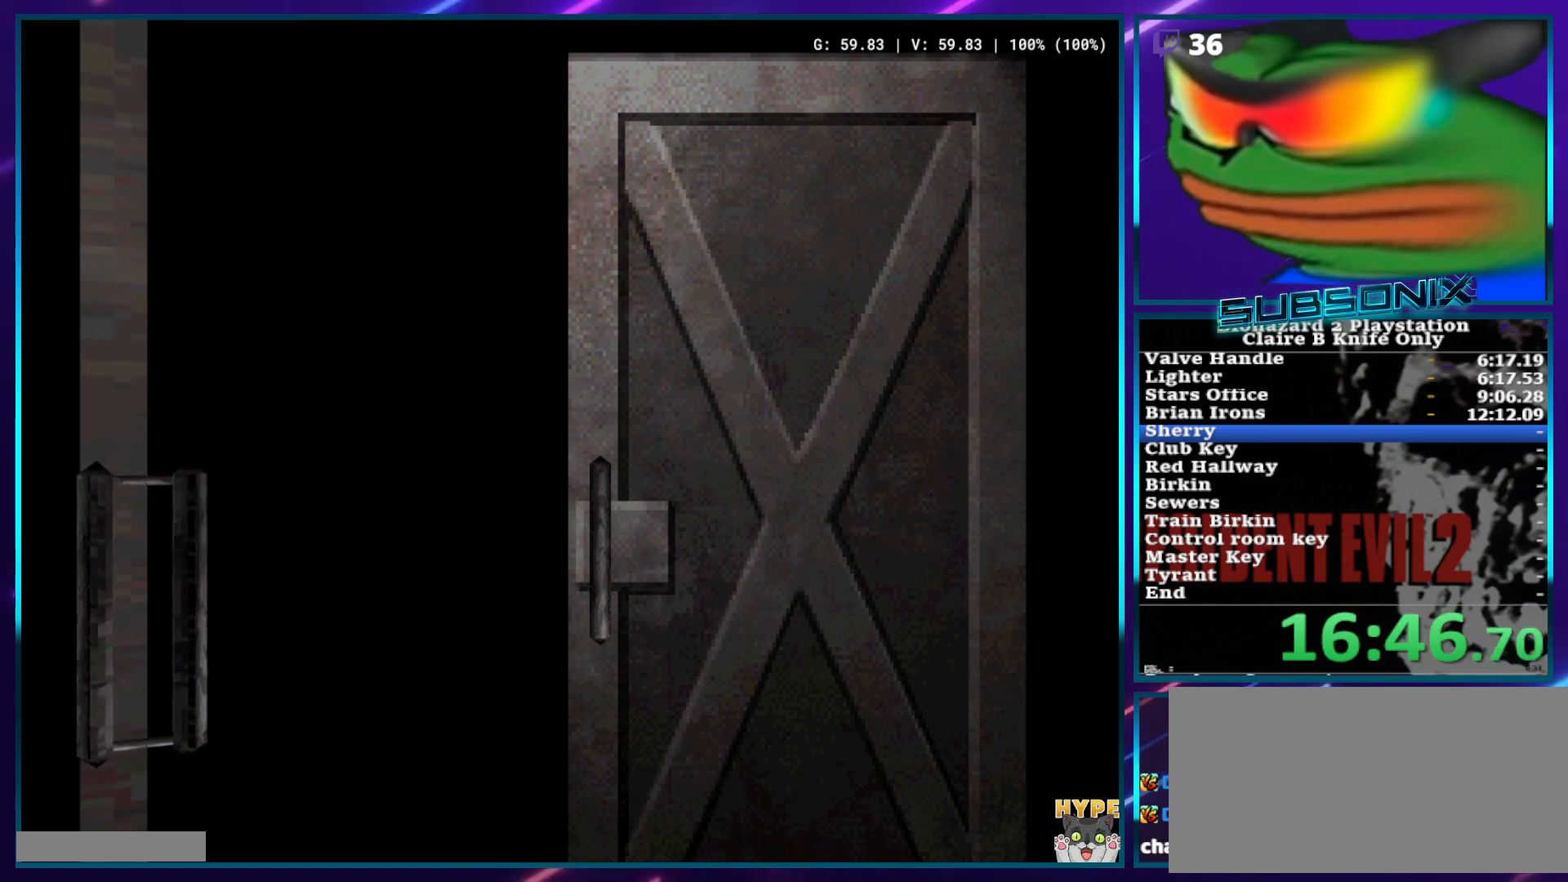
{"buttons": ["SQUARE", "DPAD_UP"], "left_stick": "center", "right_stick": "center", "events": []}
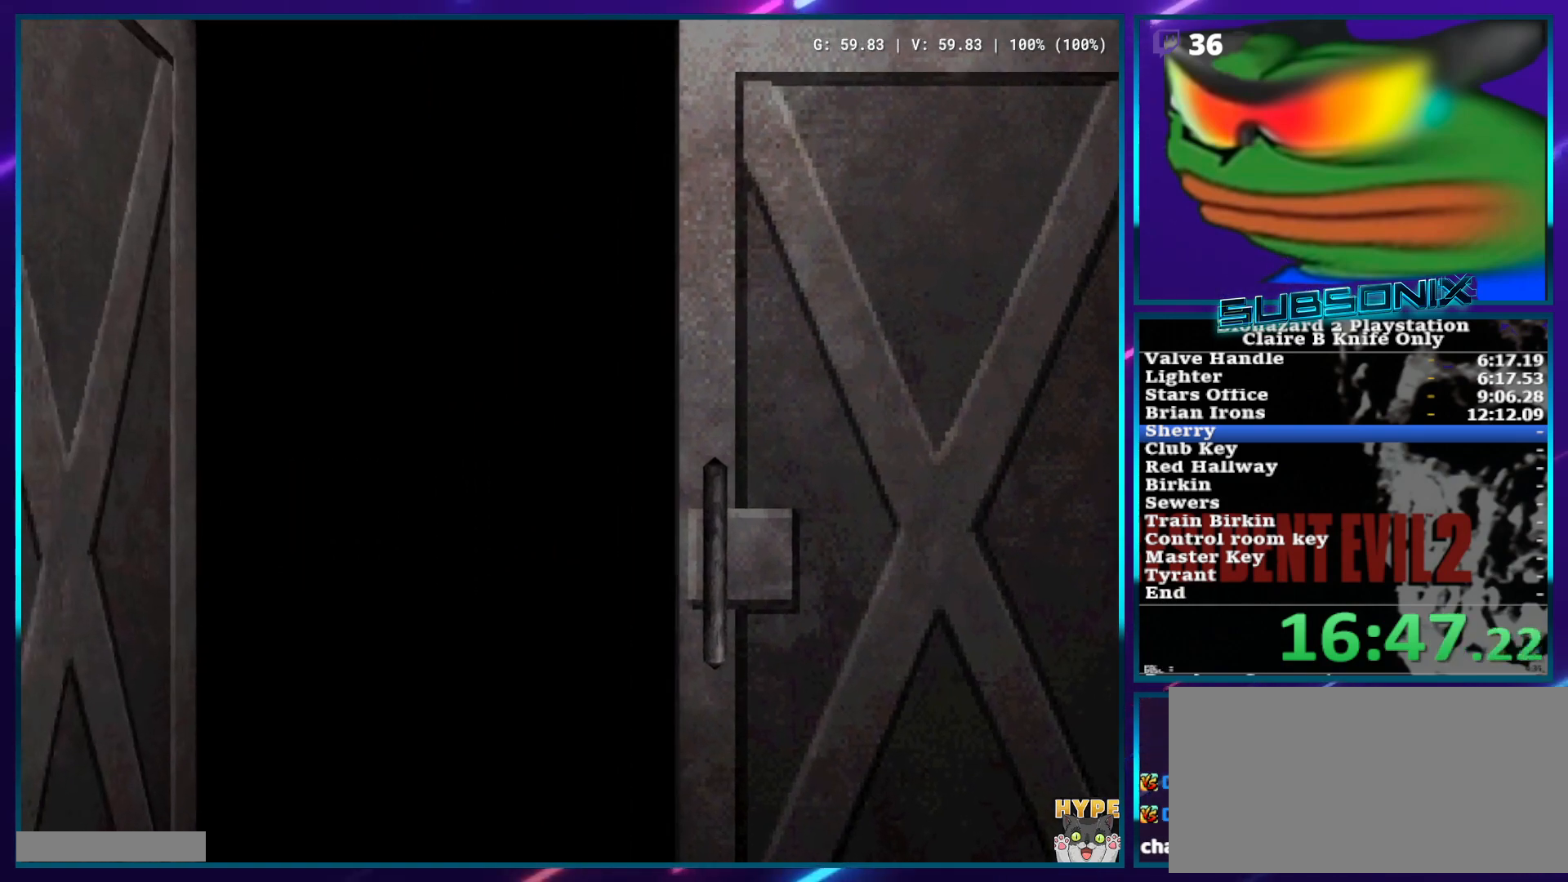
{"buttons": ["SQUARE", "DPAD_UP"], "left_stick": "center", "right_stick": "center", "events": []}
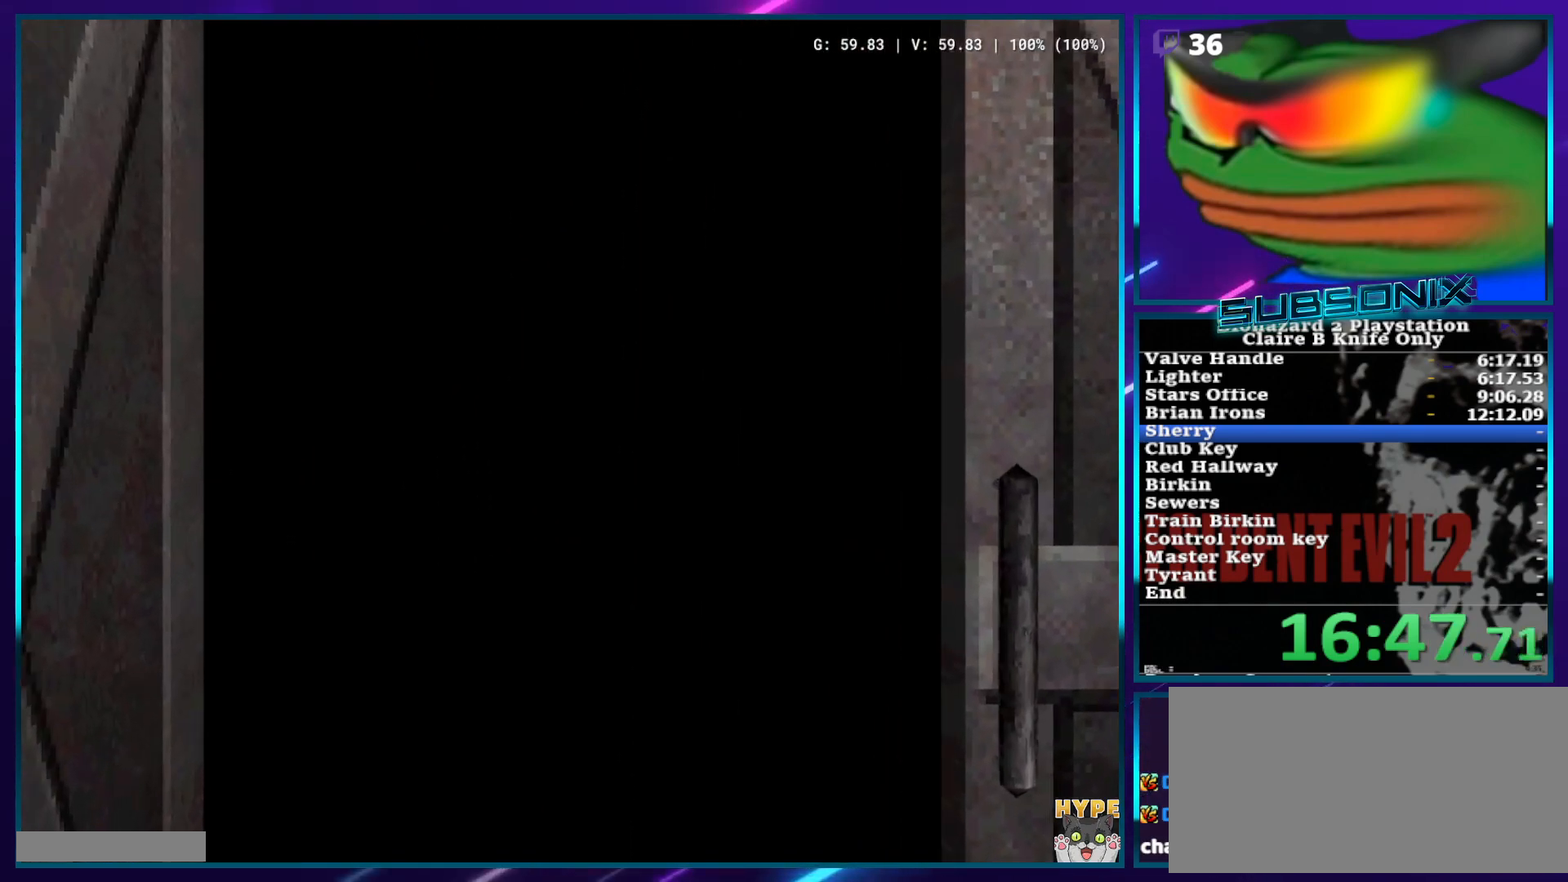
{"buttons": ["SQUARE", "DPAD_UP"], "left_stick": "center", "right_stick": "center", "events": []}
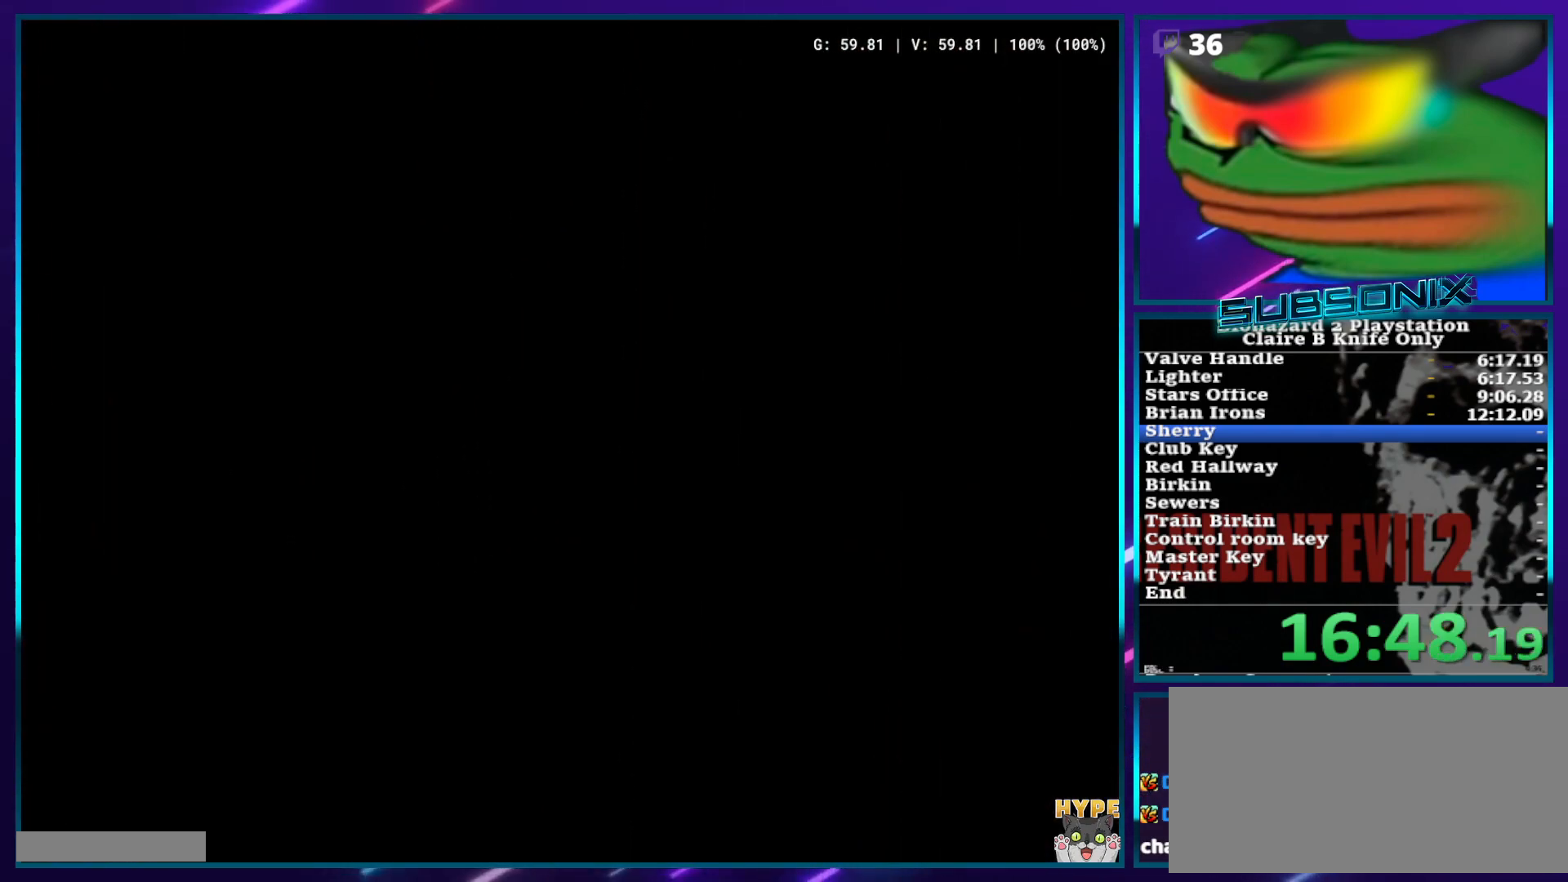
{"buttons": ["SQUARE", "DPAD_UP"], "left_stick": "center", "right_stick": "center", "events": []}